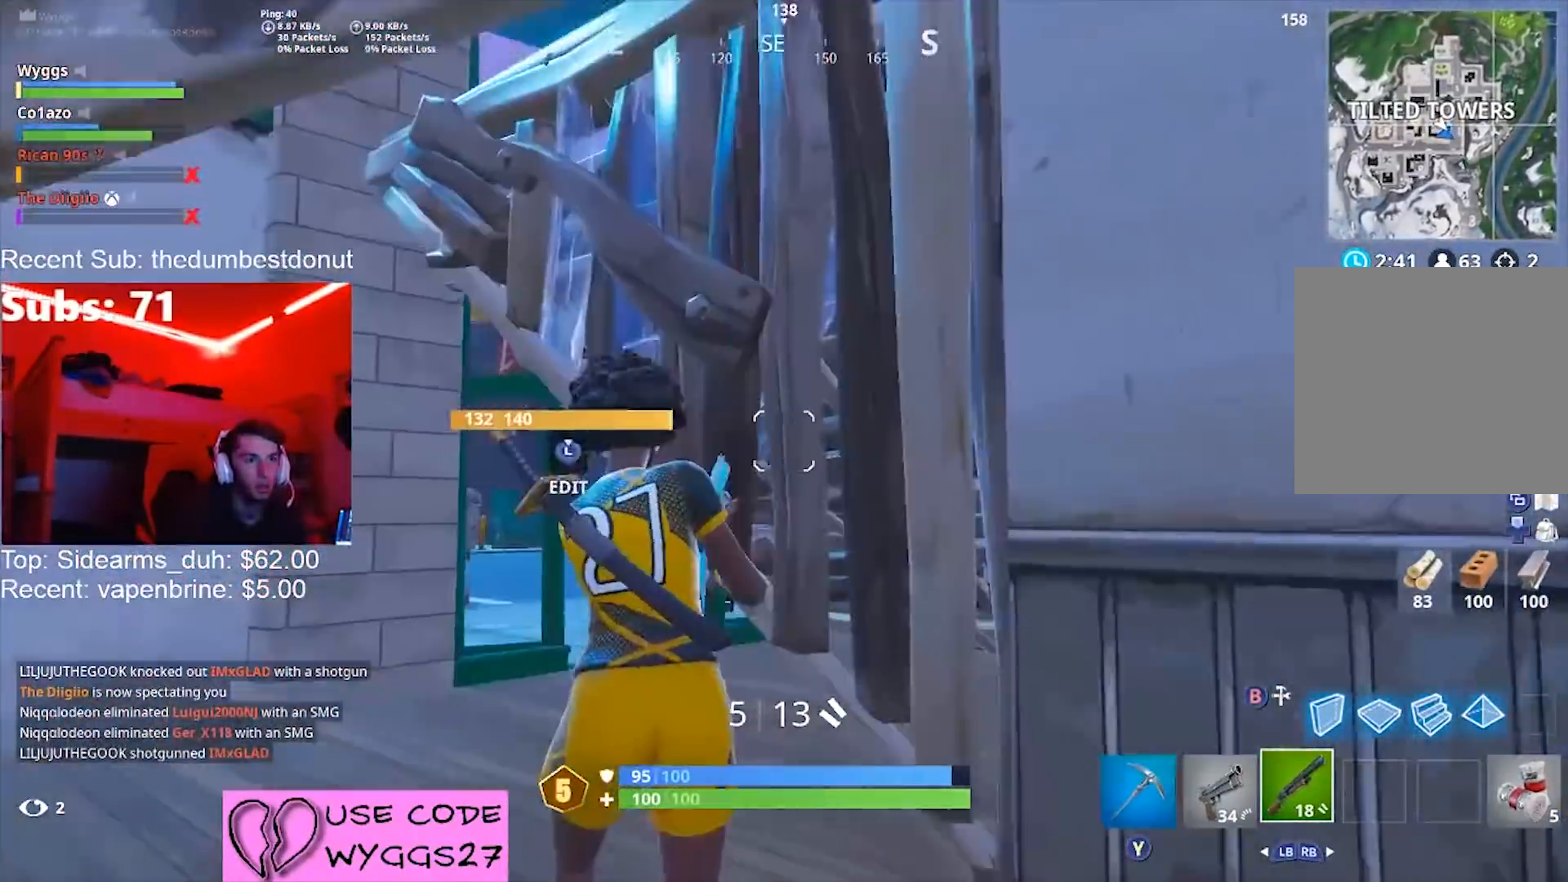
Gameplay with a controller (Xbox layout); each line is a JSON object with the inputs held at the frame after it. "events" lists button and stick changes between this image and that frame as [ms after this image, input, new state], when the widget could be followed in between.
{"buttons": [], "left_stick": "up-left", "right_stick": "right", "events": [[200, "right_stick", "down-right"], [300, "right_stick", "right"]]}
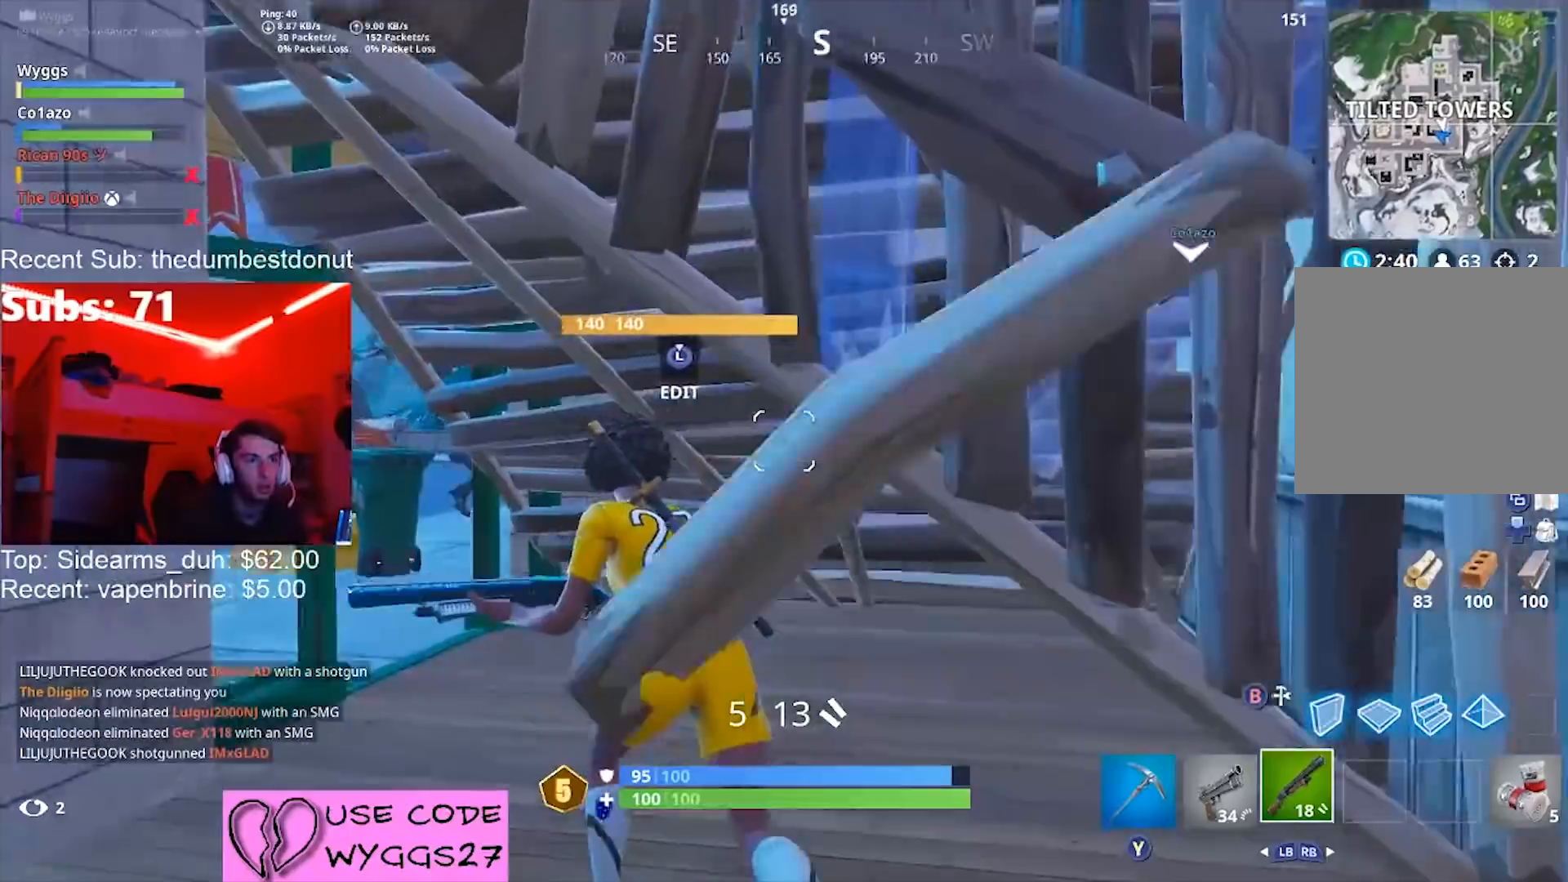
{"buttons": [], "left_stick": "up", "right_stick": "center", "events": [[200, "left_stick", "up"], [233, "right_stick", "left"], [400, "right_stick", "center"]]}
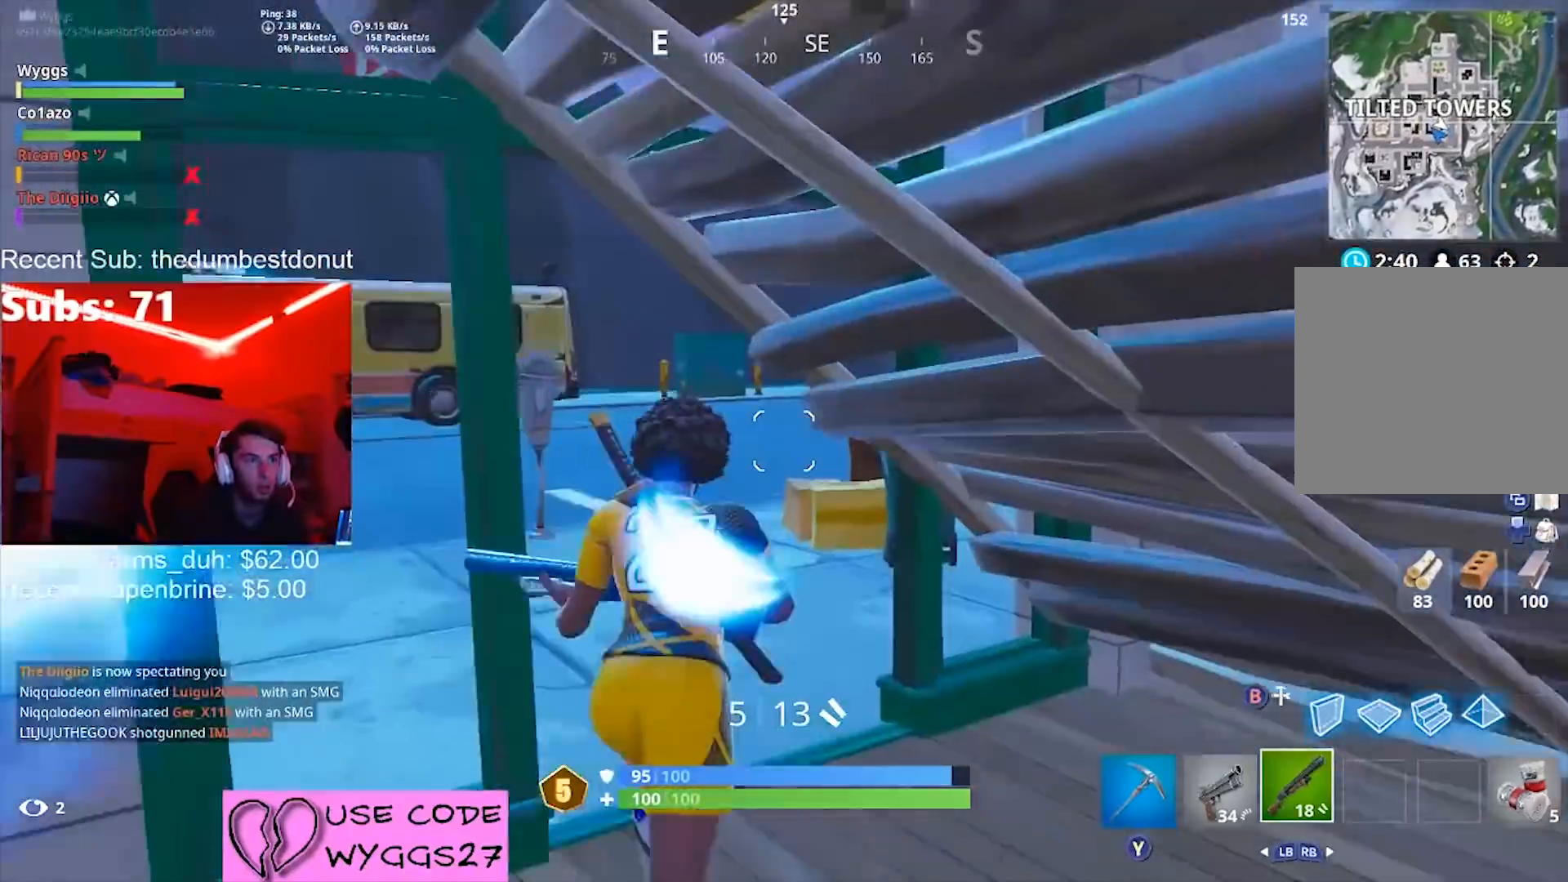
{"buttons": [], "left_stick": "up-left", "right_stick": "right", "events": [[167, "left_stick", "up-left"], [167, "right_stick", "right"]]}
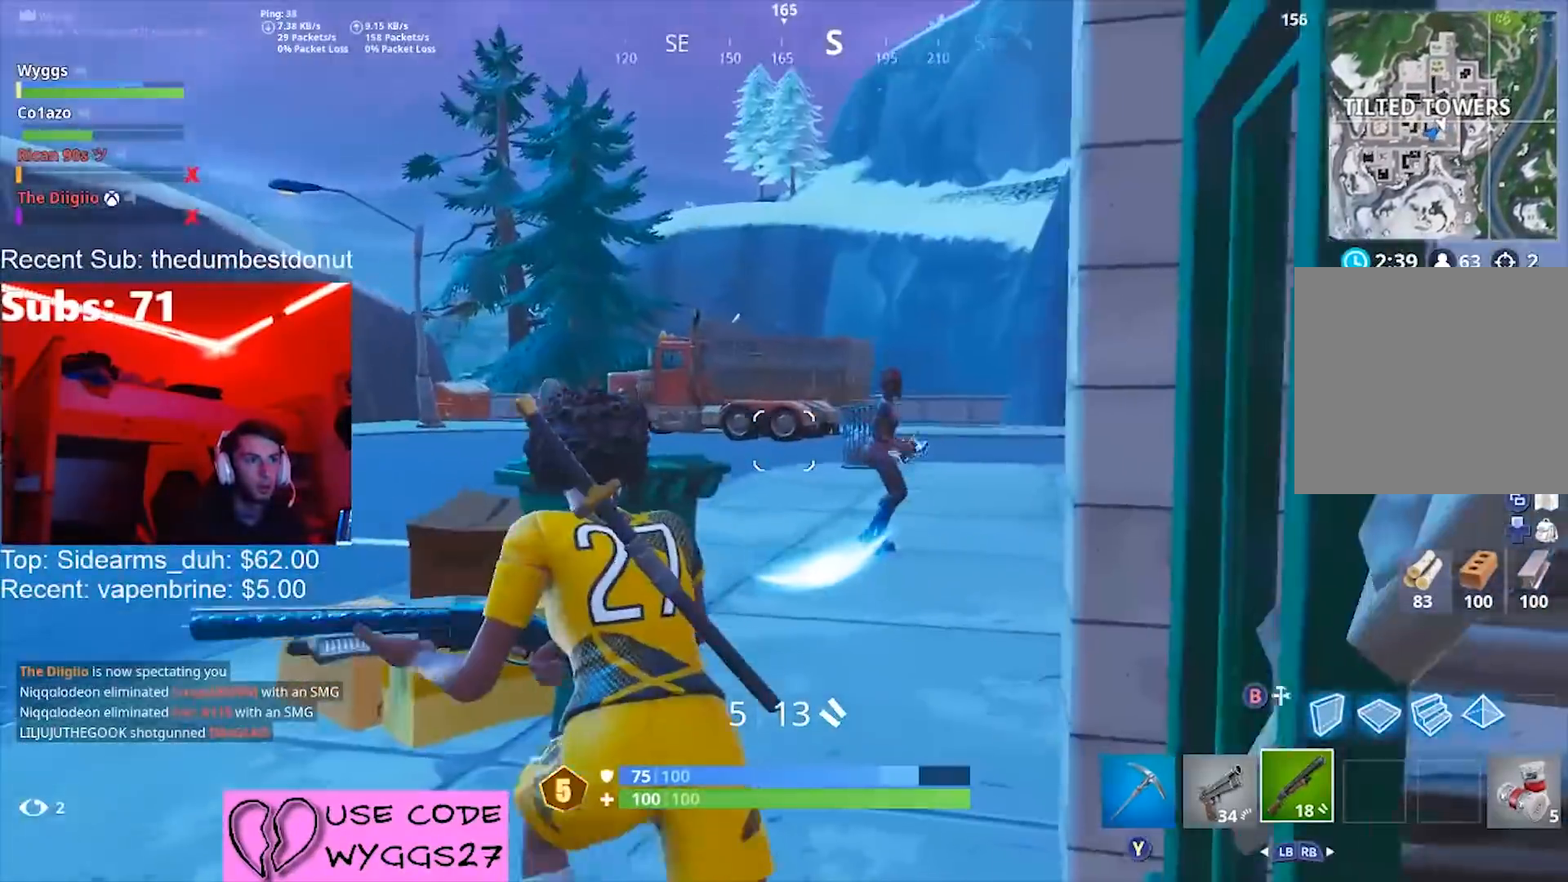
{"buttons": [], "left_stick": "up", "right_stick": "right", "events": [[33, "left_stick", "up"], [233, "left_stick", "up-right"], [233, "right_stick", "up-right"], [333, "L2", "down"], [400, "R2", "down"], [433, "right_stick", "right"], [467, "L2", "up"], [500, "R2", "up"], [500, "left_stick", "up"]]}
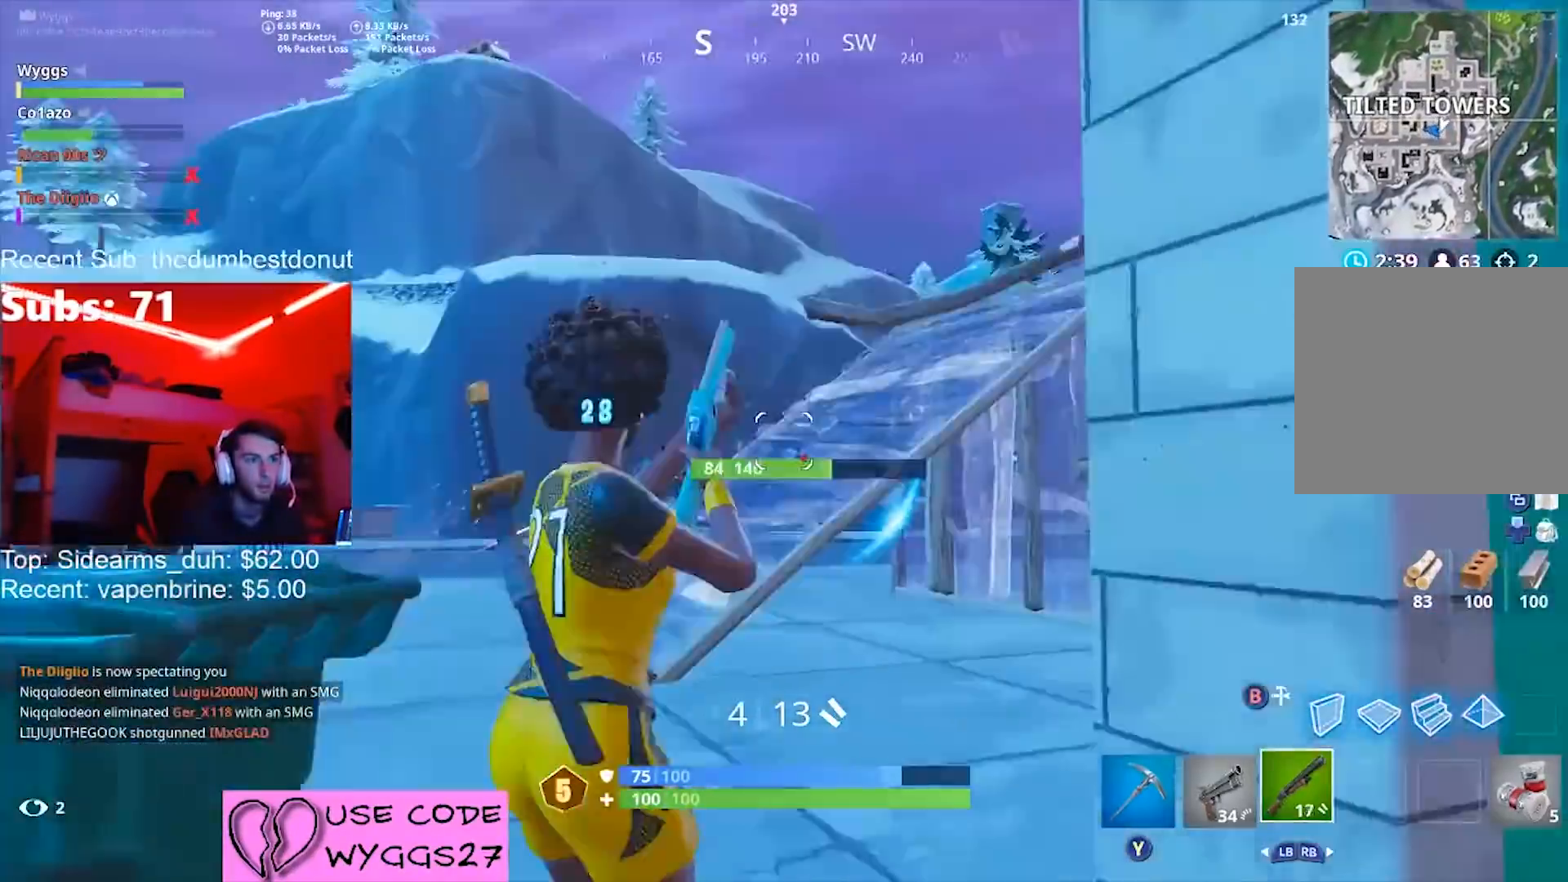
{"buttons": ["L2"], "left_stick": "up-right", "right_stick": "up-right", "events": [[34, "L1", "down"], [67, "right_stick", "center"], [134, "L1", "up"], [134, "left_stick", "up-right"], [200, "L2", "down"], [200, "right_stick", "up-left"], [401, "R2", "down"], [467, "R2", "up"], [467, "right_stick", "up-right"]]}
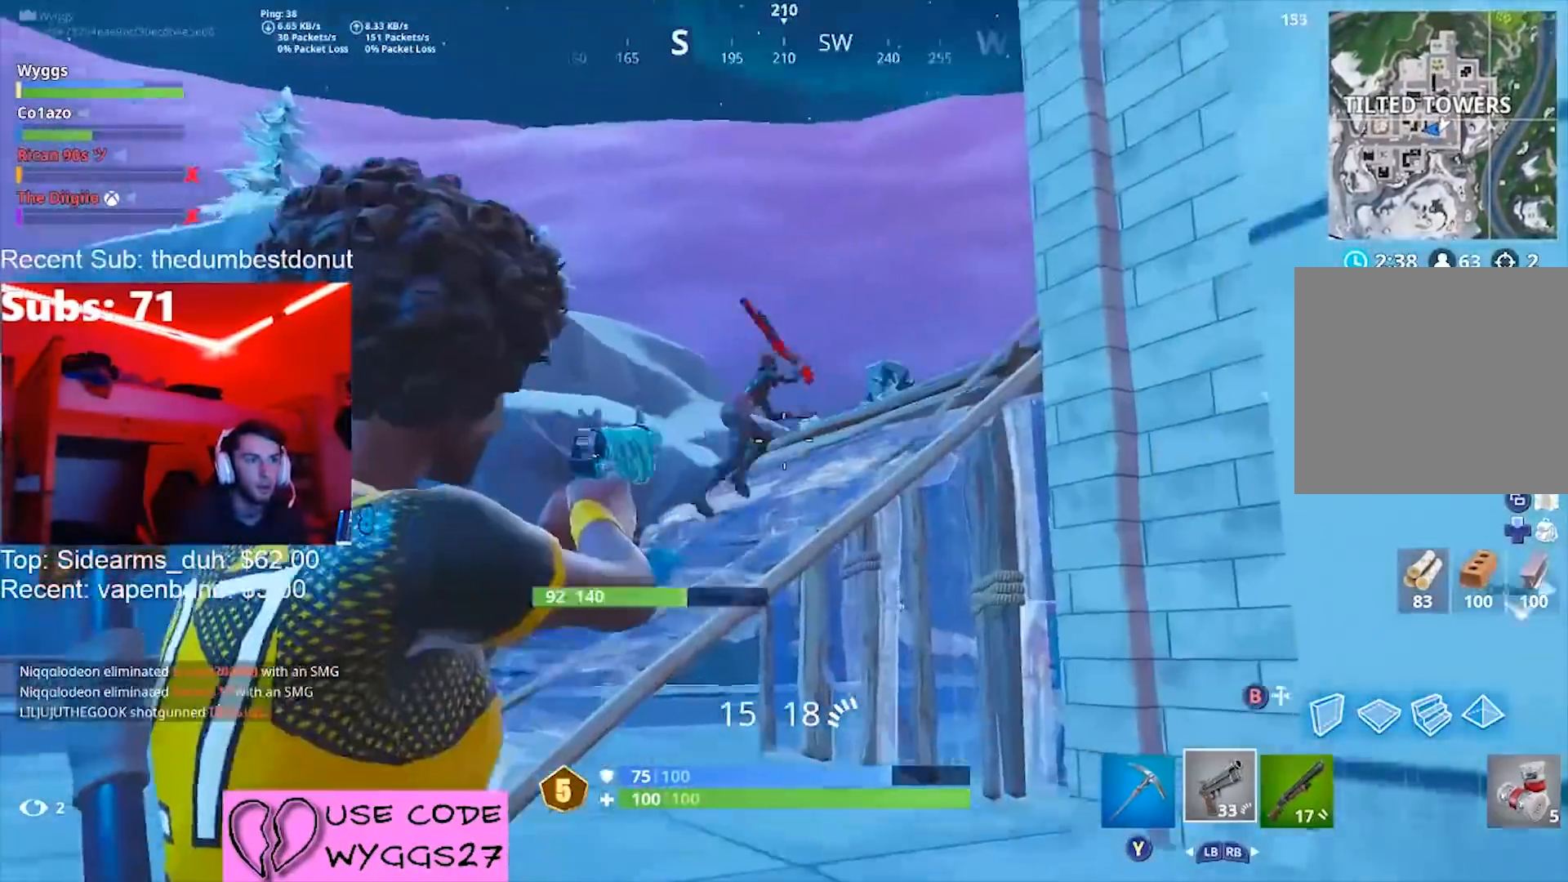
{"buttons": [], "left_stick": "down-right", "right_stick": "right", "events": [[33, "L2", "up"], [66, "right_stick", "right"], [133, "R1", "down"], [200, "right_stick", "down-right"], [233, "R1", "up"], [300, "right_stick", "right"], [333, "left_stick", "down-right"]]}
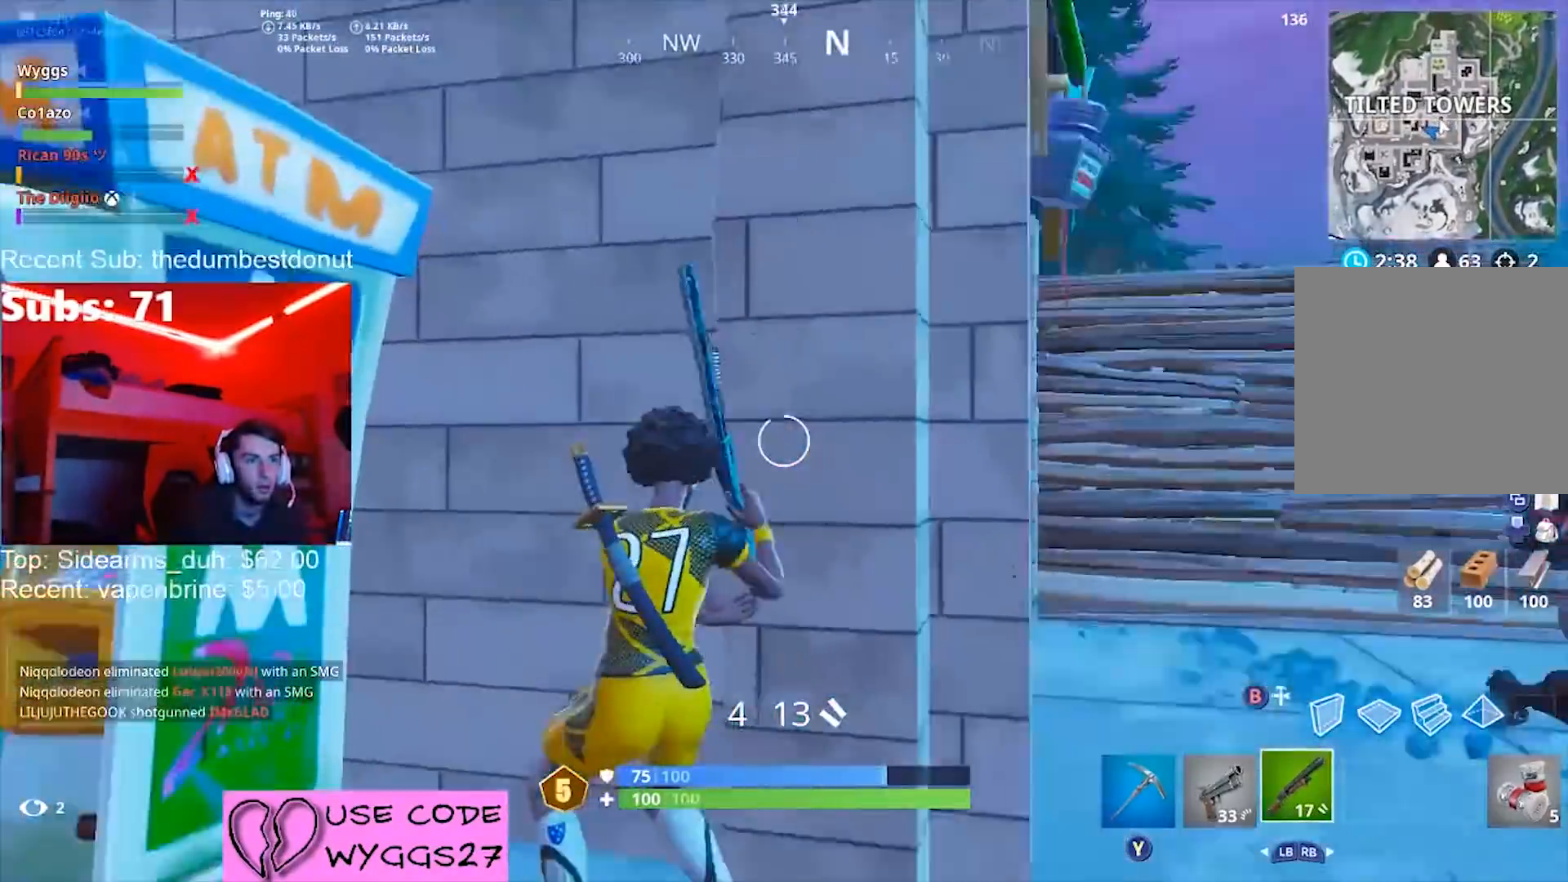
{"buttons": [], "left_stick": "down-right", "right_stick": "right", "events": [[67, "left_stick", "up-left"], [134, "right_stick", "center"], [267, "left_stick", "down-right"], [267, "right_stick", "right"]]}
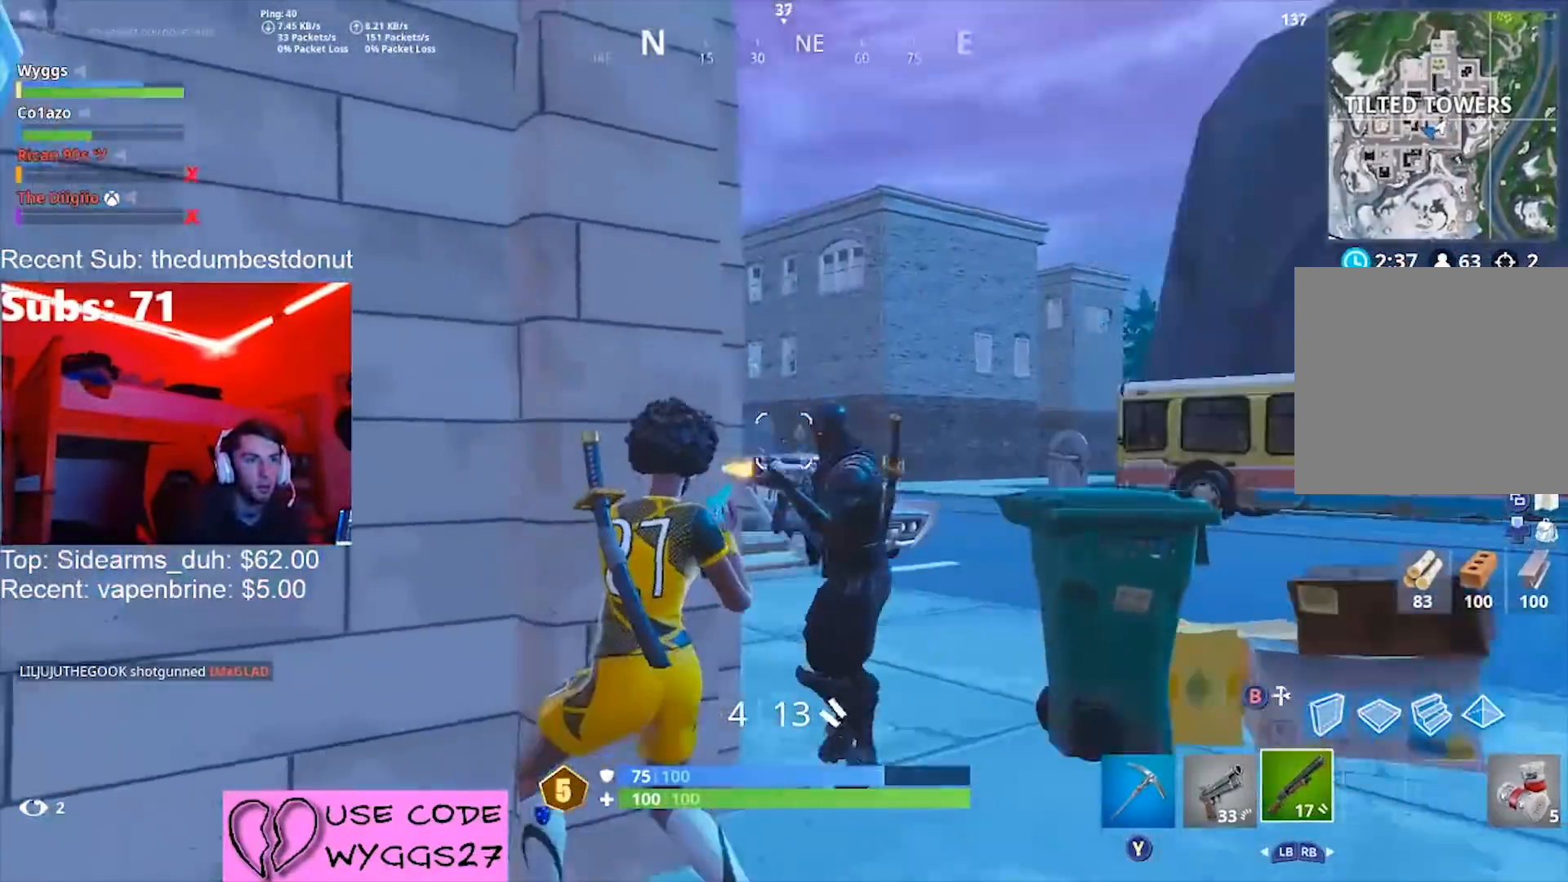
{"buttons": [], "left_stick": "down-right", "right_stick": "left", "events": [[66, "right_stick", "up-right"], [100, "L2", "down"], [100, "R2", "down"], [100, "left_stick", "right"], [200, "L2", "up"], [200, "right_stick", "down-left"], [233, "R2", "up"], [300, "L1", "down"], [367, "L1", "up"], [367, "right_stick", "center"], [433, "left_stick", "down-right"], [433, "right_stick", "left"]]}
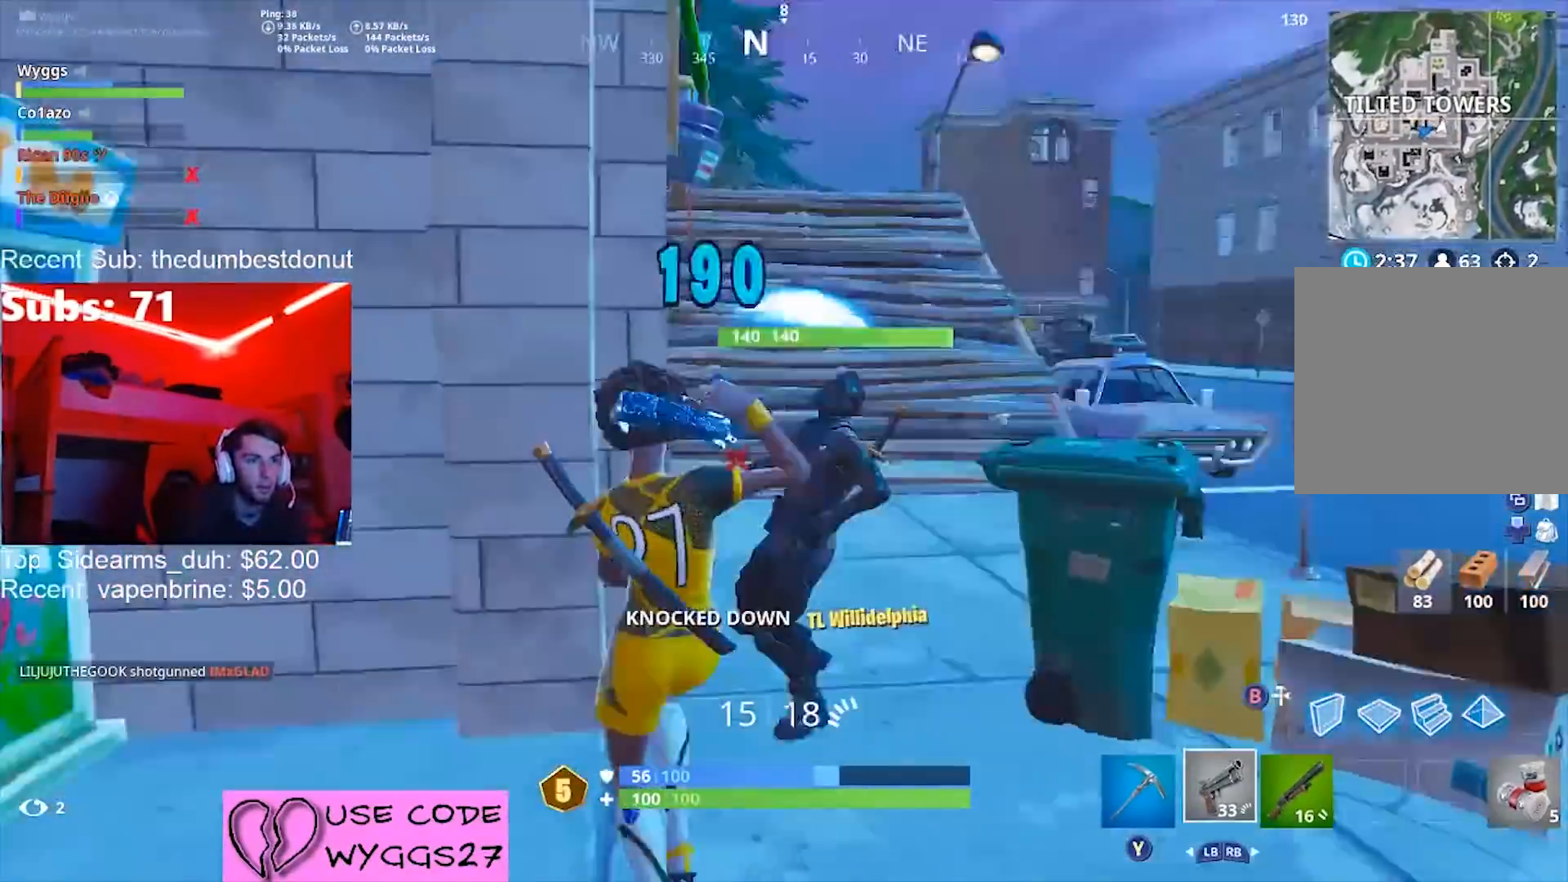
{"buttons": ["A"], "left_stick": "up-right", "right_stick": "down-left", "events": [[33, "L2", "down"], [134, "R2", "down"], [134, "left_stick", "down-left"], [134, "right_stick", "up-right"], [167, "L2", "up"], [200, "R2", "up"], [200, "left_stick", "up-left"], [200, "right_stick", "center"], [267, "right_stick", "right"], [300, "left_stick", "up-right"], [367, "R1", "down"], [401, "R1", "up"], [434, "A", "down"], [467, "right_stick", "down-left"]]}
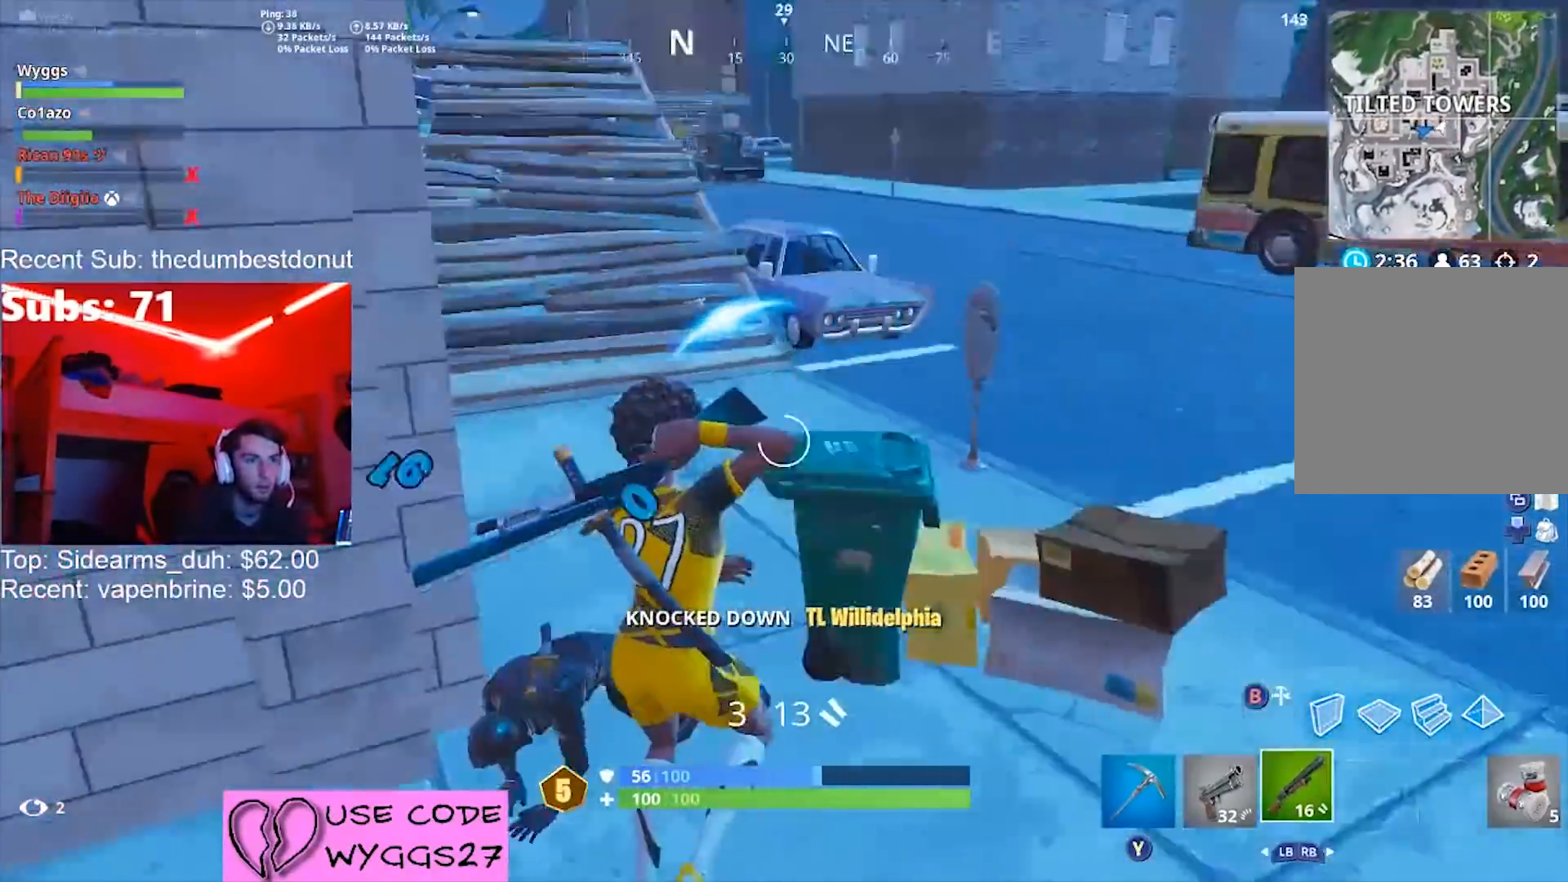
{"buttons": [], "left_stick": "up-right", "right_stick": "up", "events": [[166, "A", "up"], [166, "right_stick", "center"], [400, "right_stick", "up"]]}
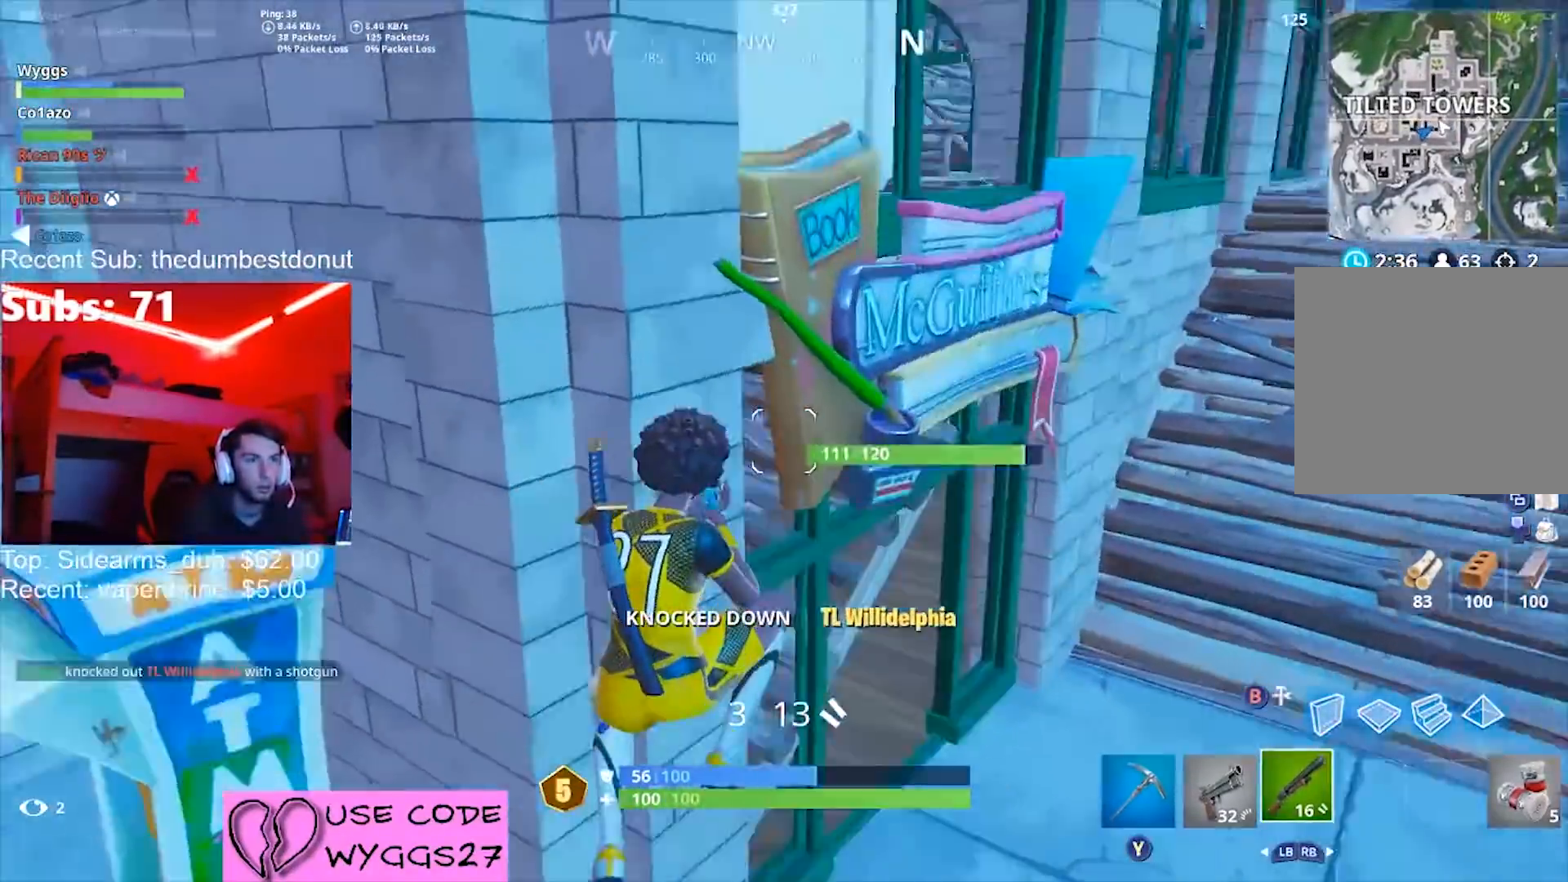
{"buttons": [], "left_stick": "up-right", "right_stick": "left", "events": [[100, "right_stick", "center"], [367, "right_stick", "left"]]}
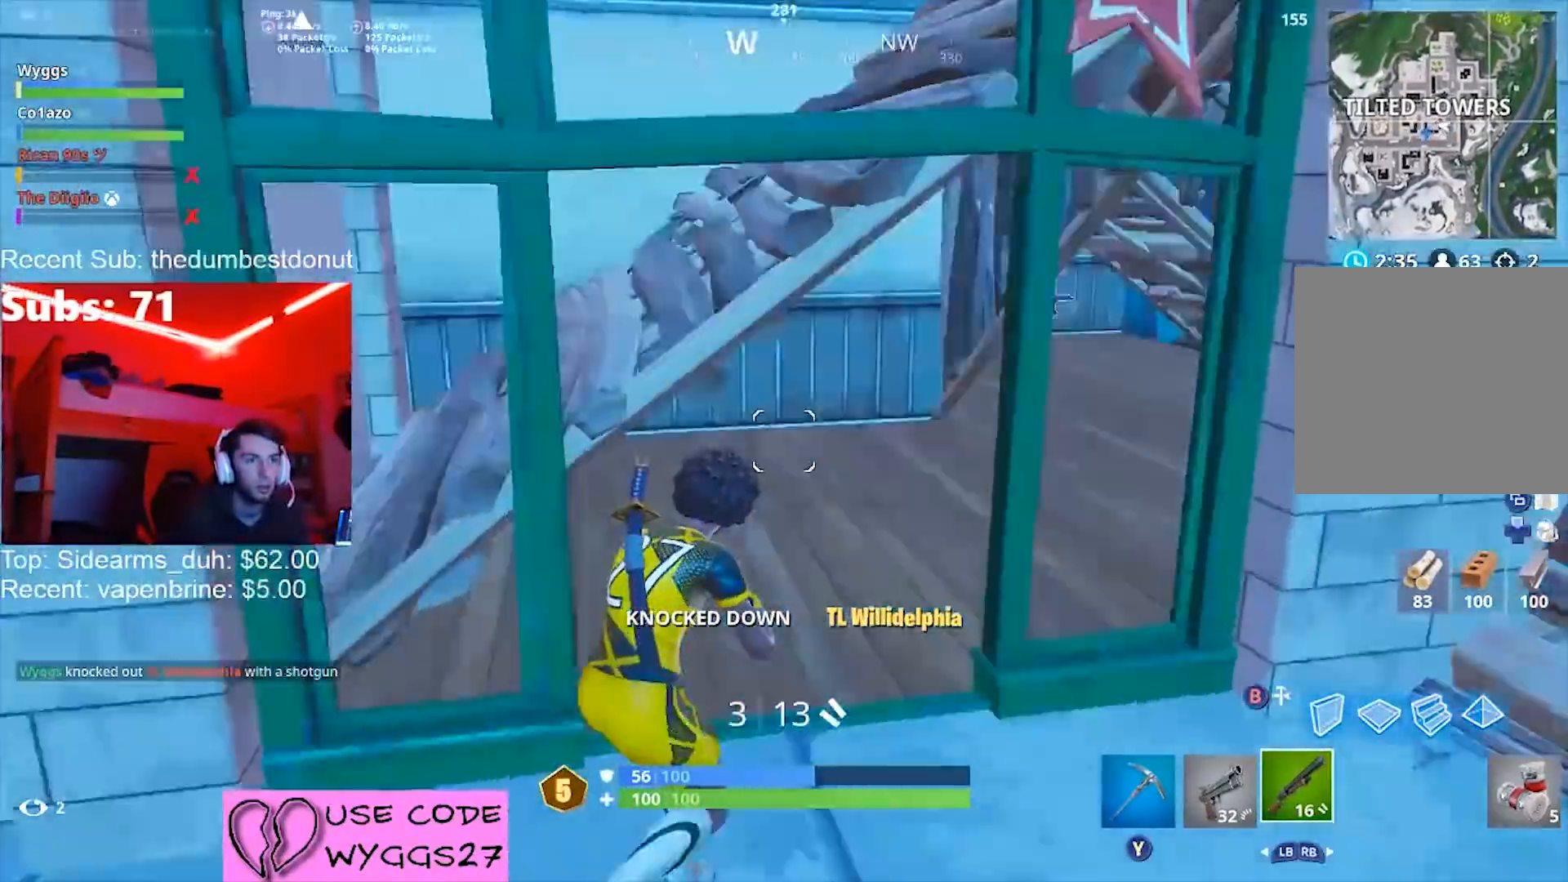
{"buttons": [], "left_stick": "up", "right_stick": "center", "events": [[100, "right_stick", "center"], [166, "right_stick", "right"], [200, "R3", "down"], [233, "left_stick", "up-left"], [333, "R3", "up"], [333, "left_stick", "down-left"], [367, "right_stick", "center"], [433, "left_stick", "up"]]}
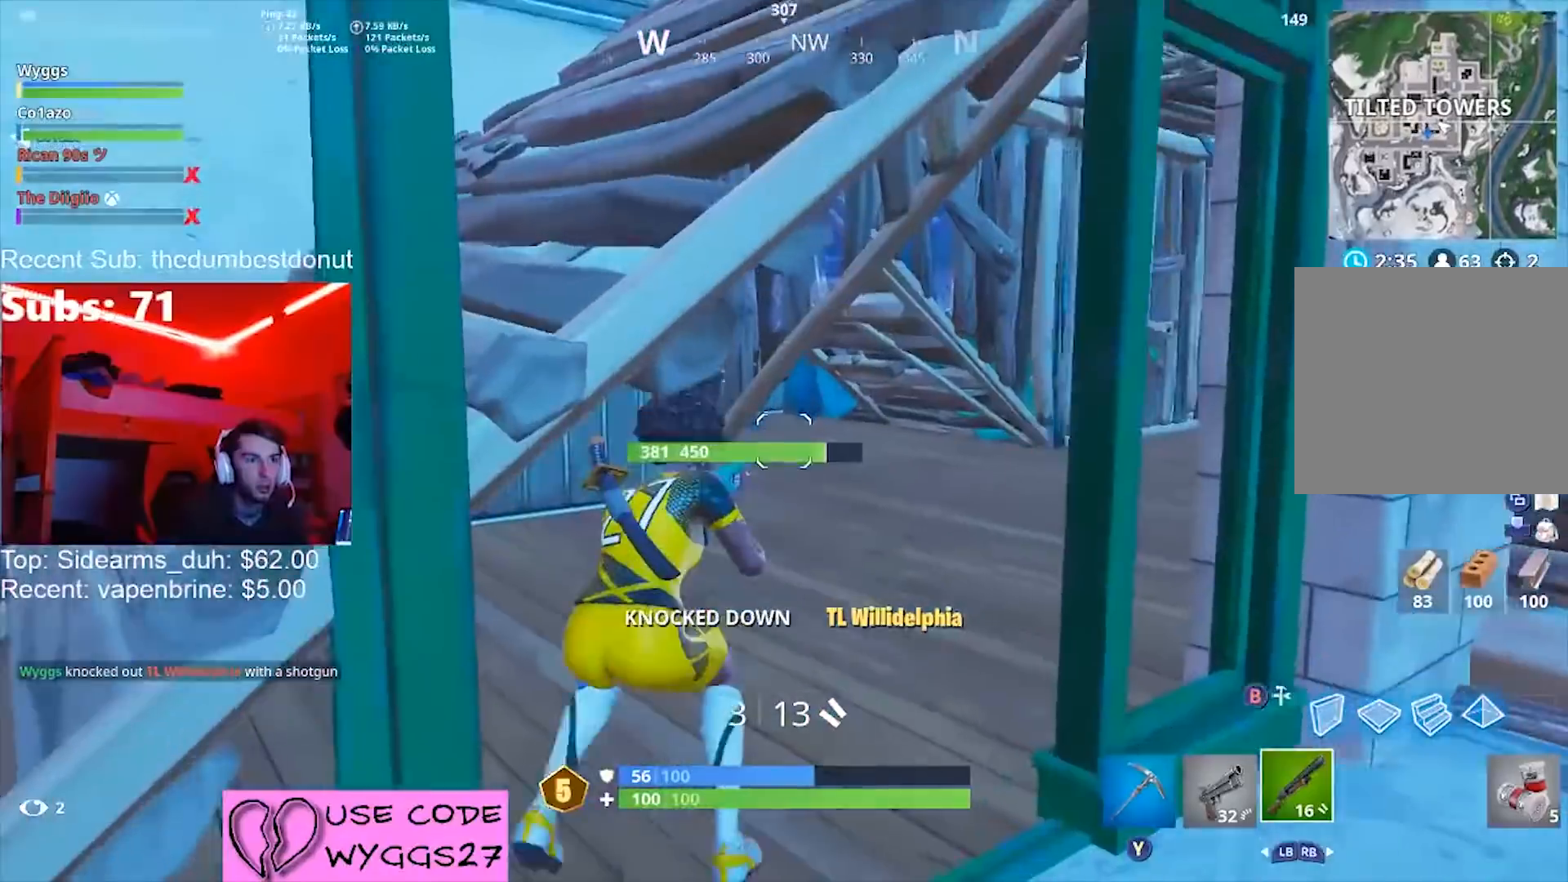
{"buttons": [], "left_stick": "up-right", "right_stick": "center", "events": [[134, "left_stick", "up-right"], [134, "right_stick", "up-left"], [234, "R3", "down"], [334, "R3", "up"], [467, "right_stick", "center"]]}
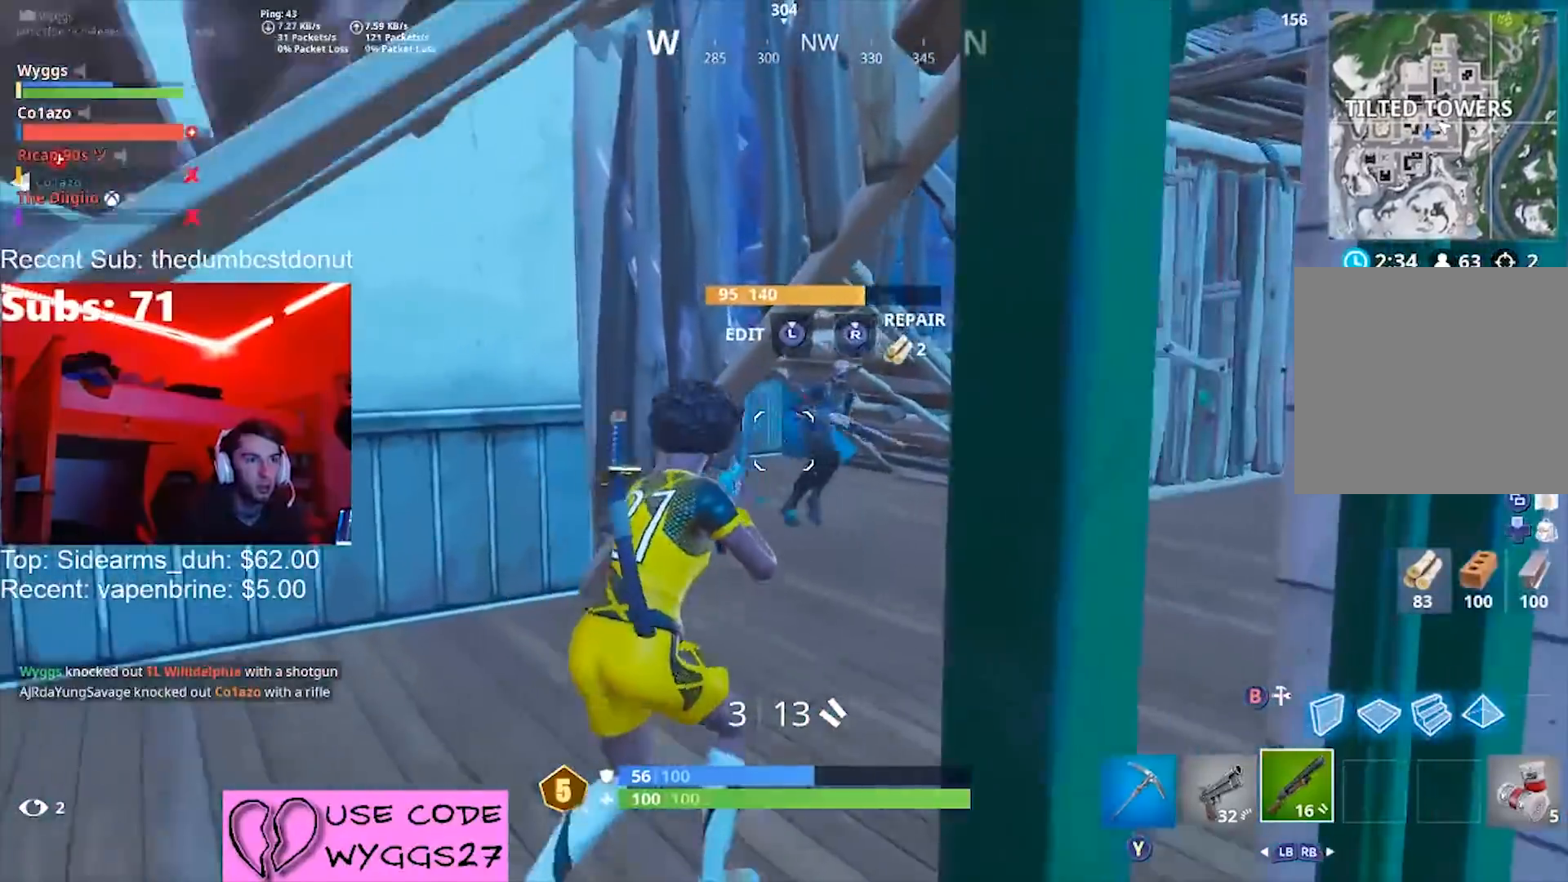
{"buttons": ["L1"], "left_stick": "up-right", "right_stick": "down-right", "events": [[66, "right_stick", "up"], [200, "L2", "down"], [300, "R2", "down"], [300, "right_stick", "down-right"], [367, "L2", "up"], [400, "R2", "up"], [400, "right_stick", "center"], [433, "L1", "down"], [500, "right_stick", "down-right"]]}
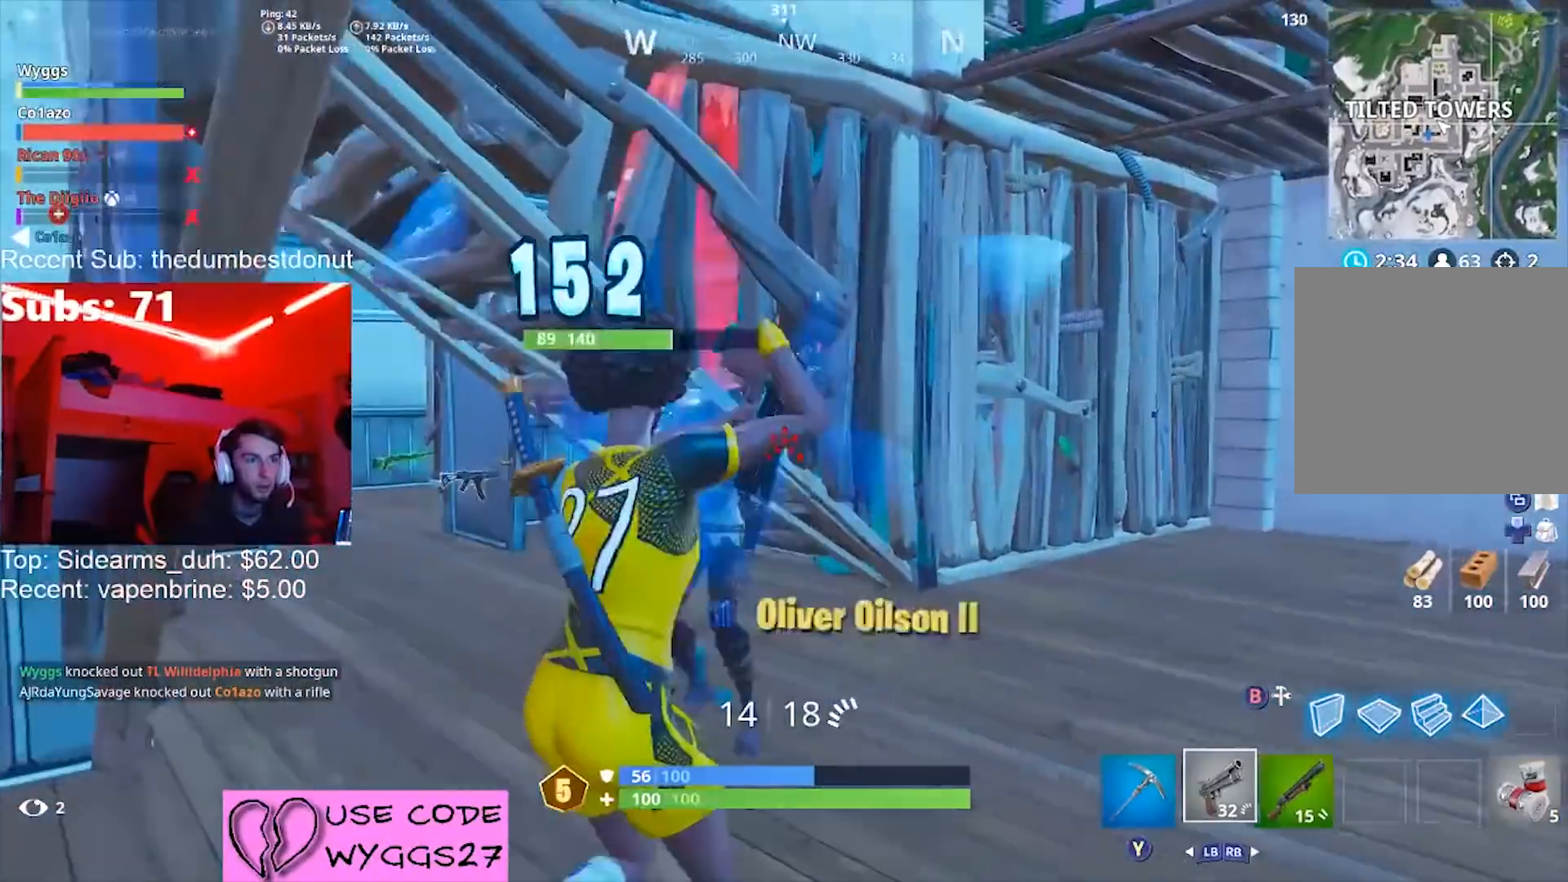
{"buttons": [], "left_stick": "up-right", "right_stick": "center", "events": [[34, "L1", "up"], [100, "right_stick", "center"], [234, "right_stick", "down-left"], [401, "R1", "down"], [467, "R1", "up"], [467, "right_stick", "center"]]}
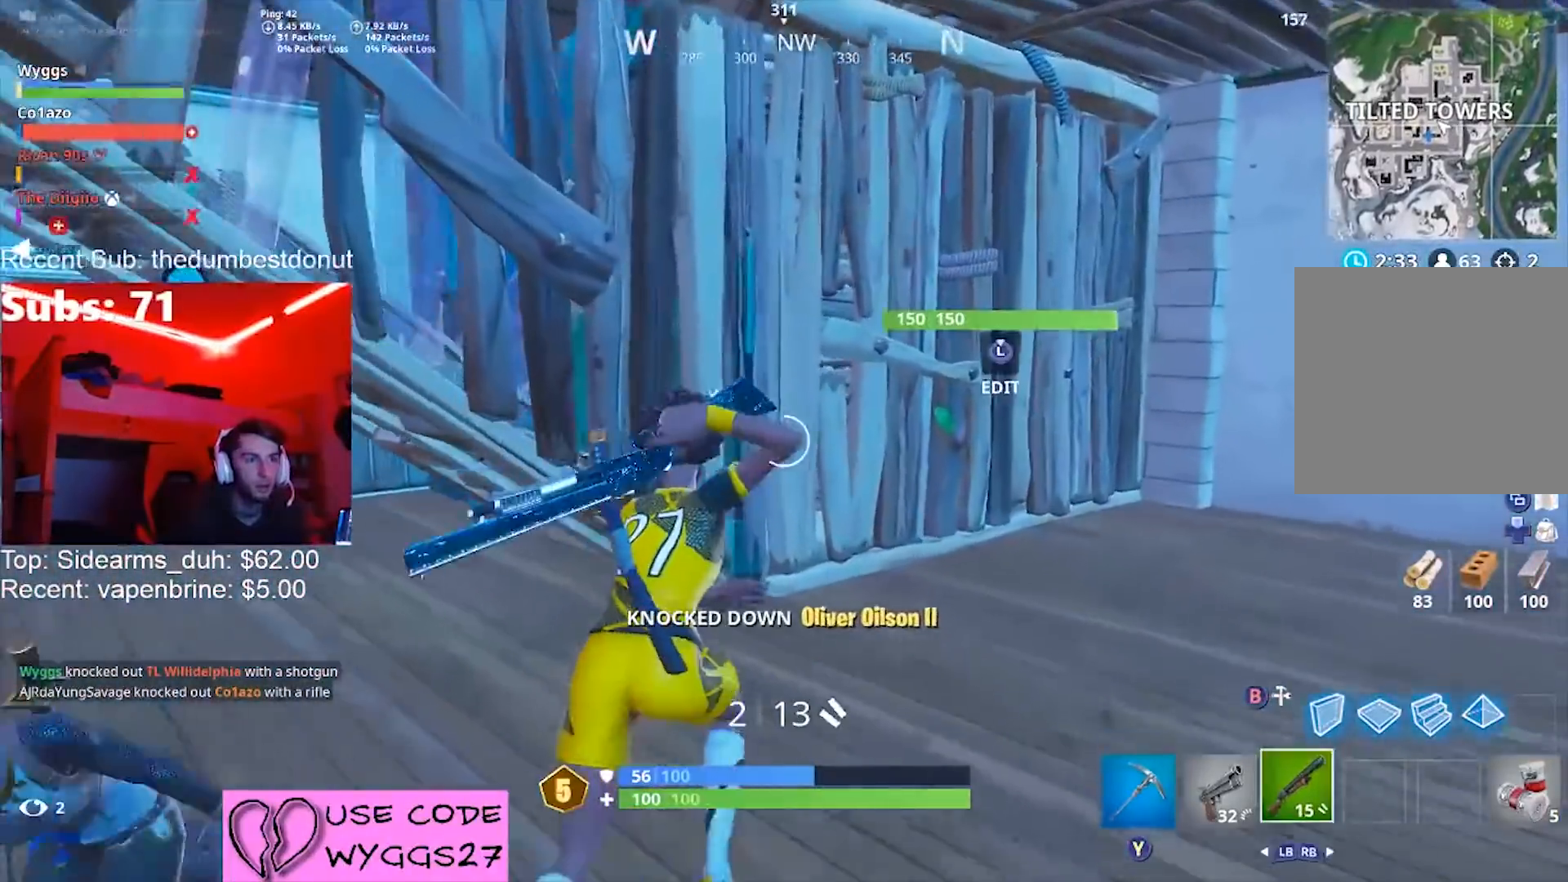
{"buttons": ["R3"], "left_stick": "down-left", "right_stick": "center", "events": [[100, "right_stick", "left"], [300, "left_stick", "down"], [400, "left_stick", "down-left"], [433, "R3", "down"], [500, "right_stick", "center"]]}
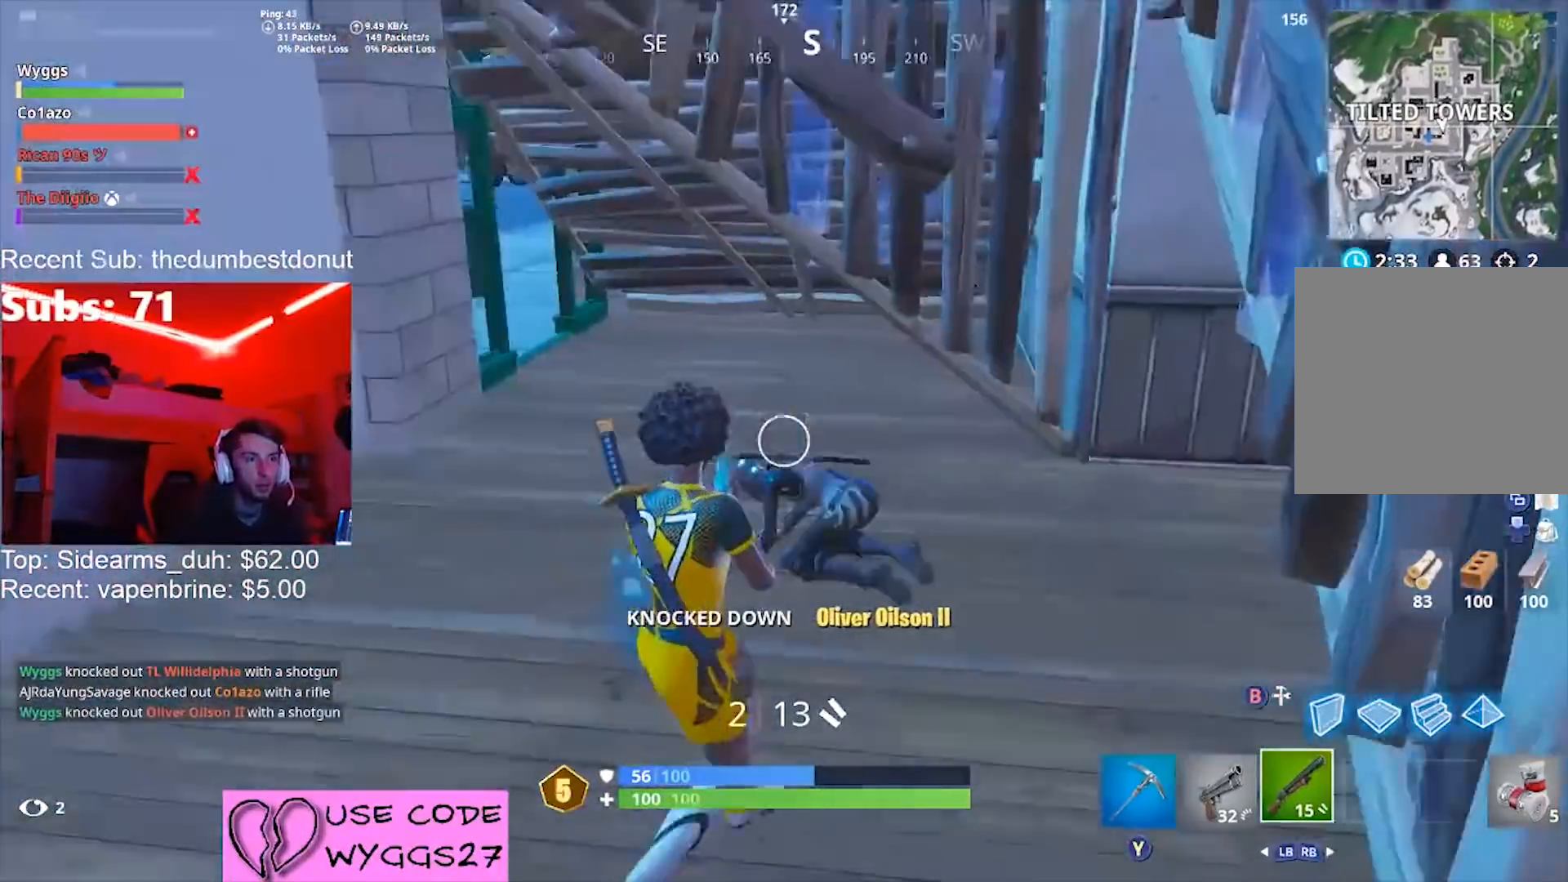
{"buttons": [], "left_stick": "up-right", "right_stick": "center", "events": [[34, "R3", "up"], [300, "right_stick", "right"], [401, "right_stick", "center"], [434, "left_stick", "up"], [501, "left_stick", "up-right"]]}
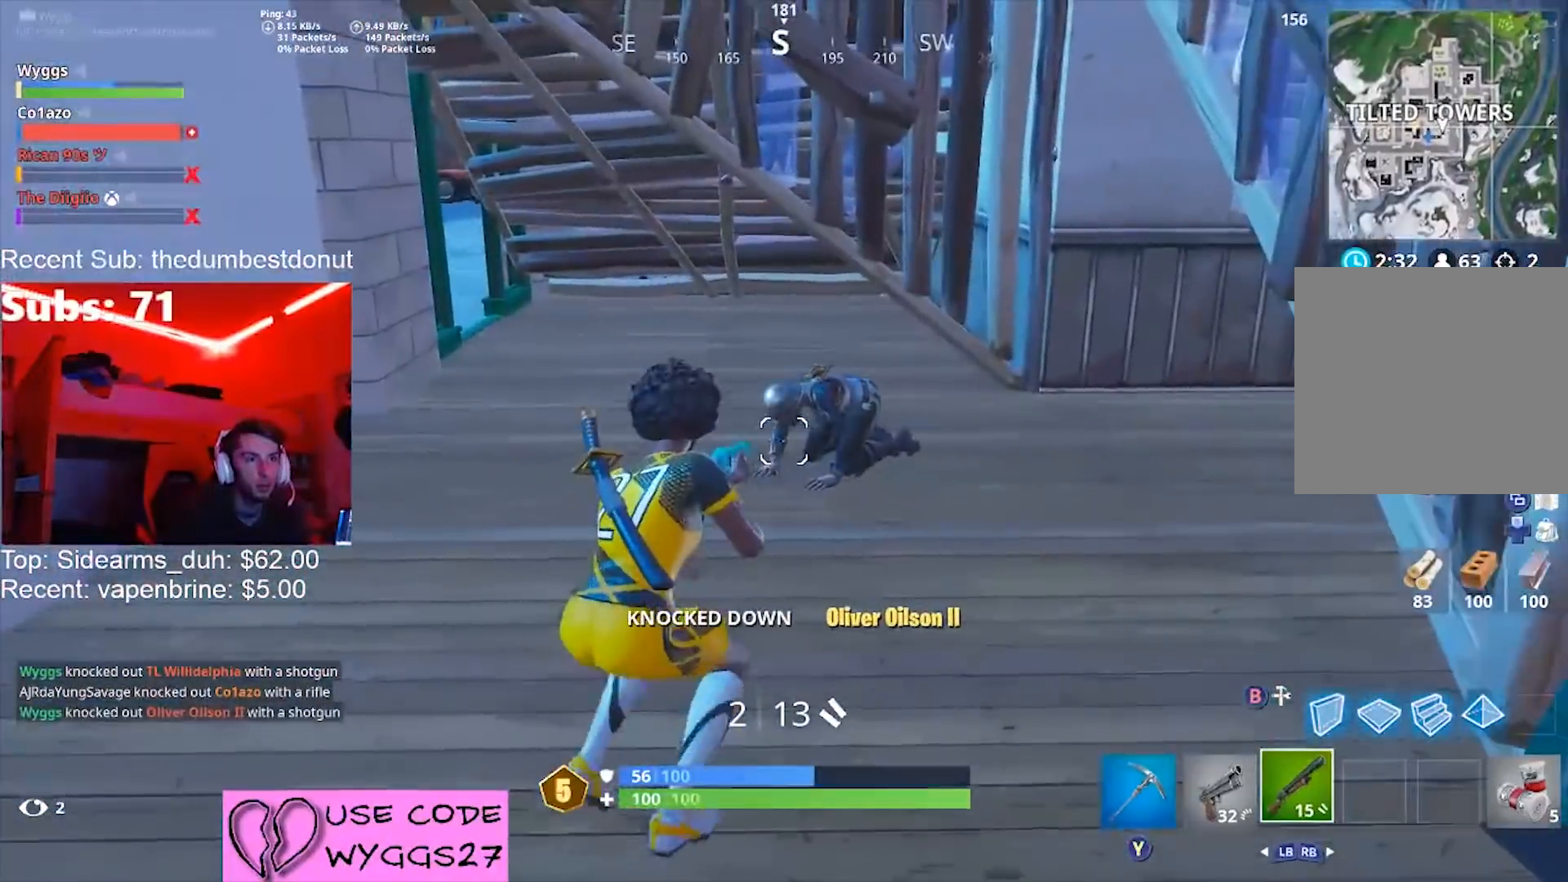
{"buttons": [], "left_stick": "up-left", "right_stick": "center", "events": [[133, "left_stick", "up"], [200, "right_stick", "up"], [233, "R3", "down"], [267, "right_stick", "center"], [333, "R2", "down"], [400, "R3", "up"], [433, "R2", "up"], [433, "left_stick", "up-left"]]}
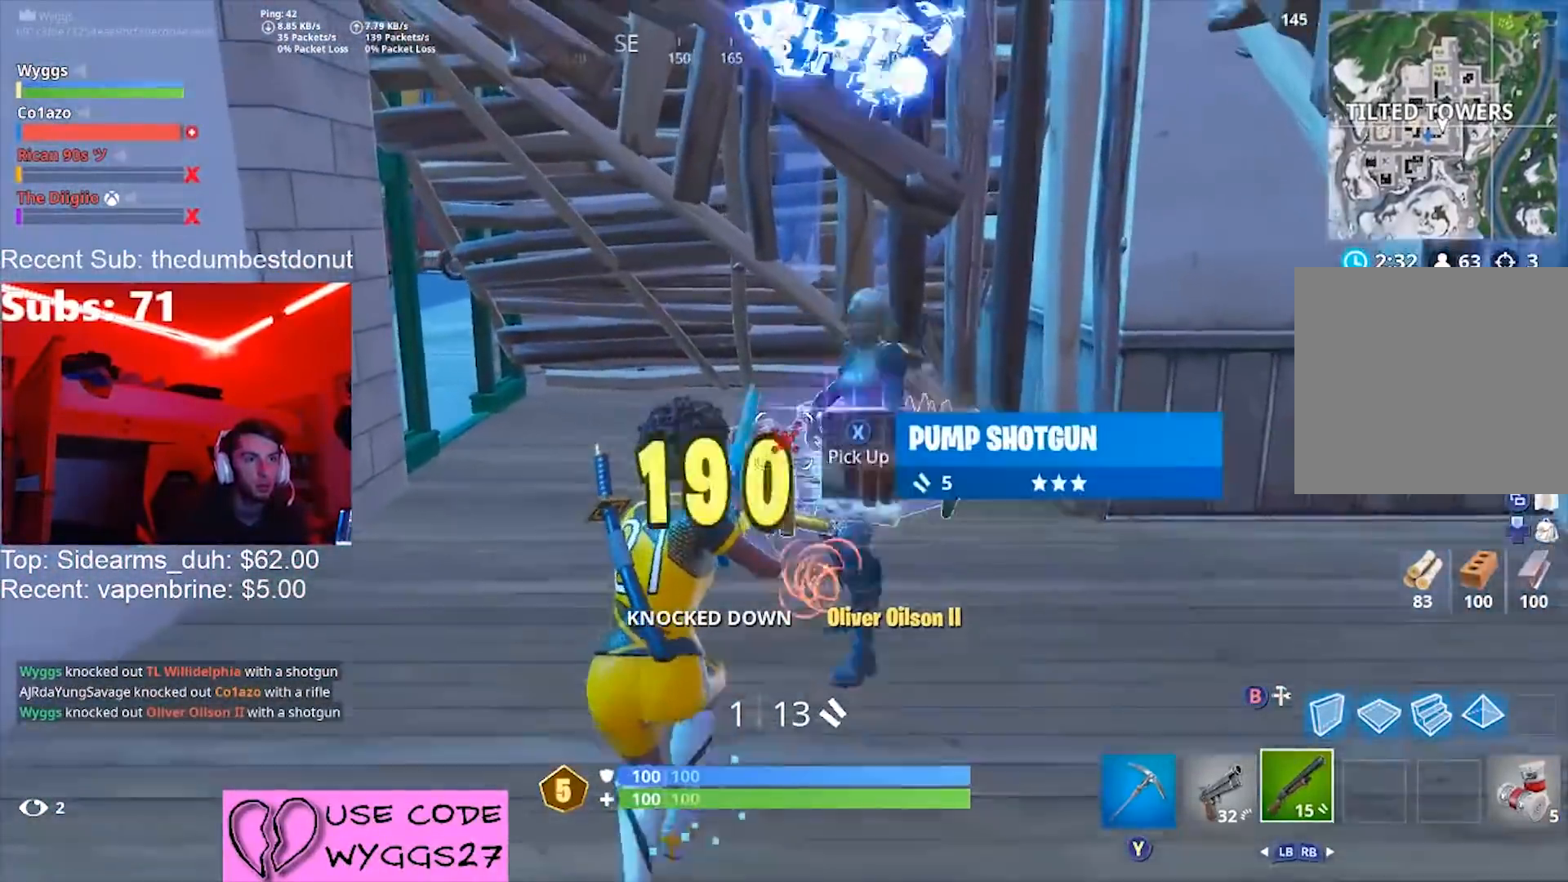
{"buttons": [], "left_stick": "up-left", "right_stick": "up-right", "events": [[334, "right_stick", "up"], [467, "right_stick", "up-right"]]}
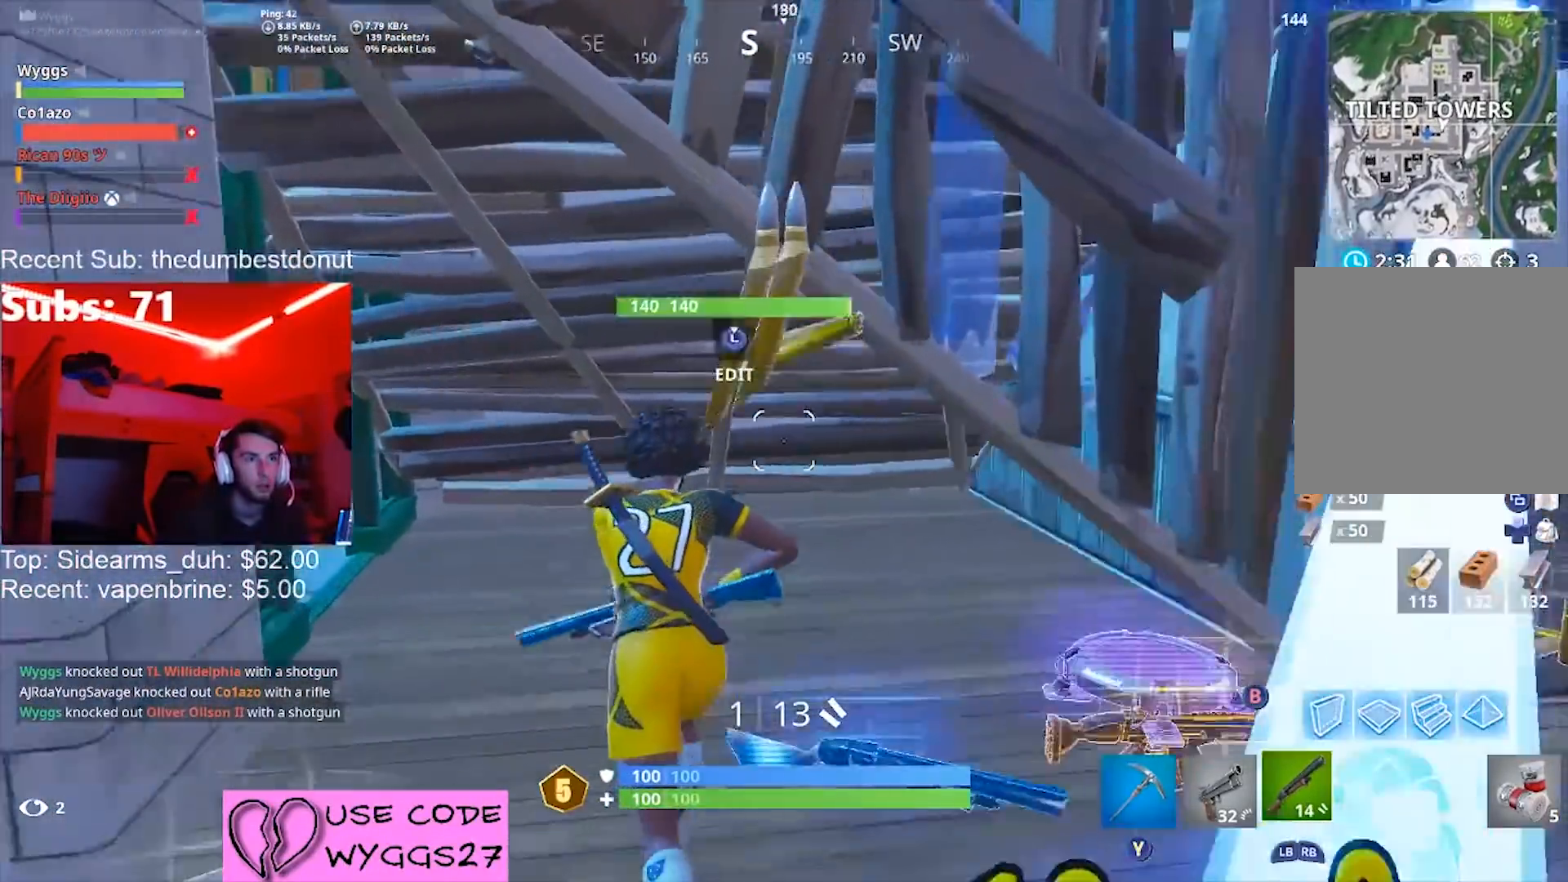
{"buttons": [], "left_stick": "down-right", "right_stick": "up-right", "events": [[267, "left_stick", "left"], [267, "right_stick", "center"], [367, "left_stick", "down-left"], [367, "right_stick", "right"], [433, "right_stick", "up-right"], [500, "left_stick", "down-right"]]}
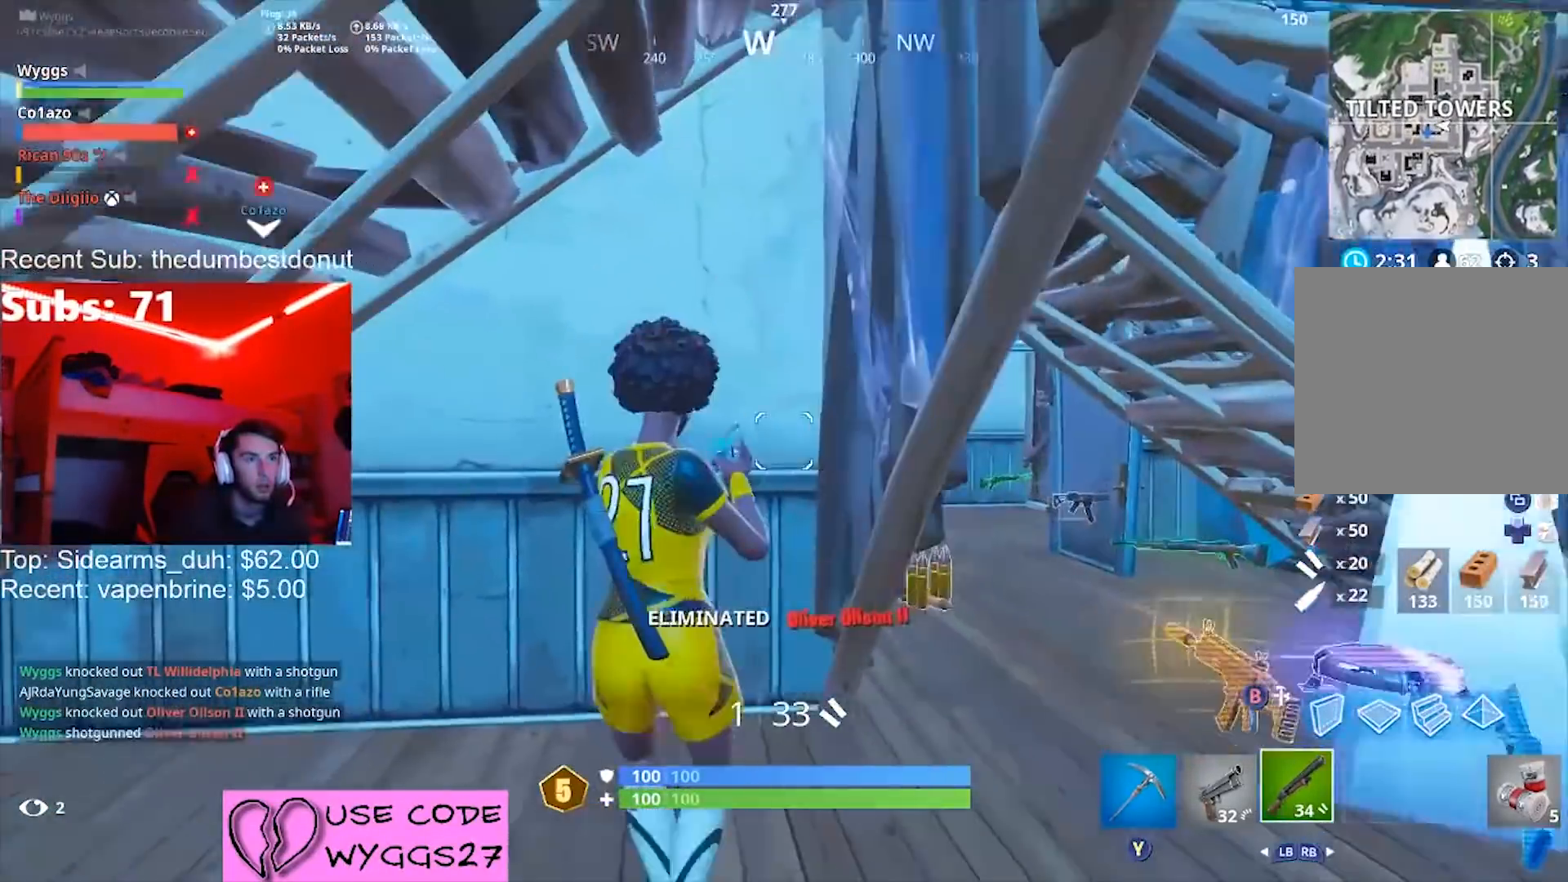
{"buttons": [], "left_stick": "center", "right_stick": "up-left", "events": [[100, "right_stick", "center"], [167, "left_stick", "center"], [267, "left_stick", "right"], [367, "left_stick", "center"], [367, "right_stick", "up-left"]]}
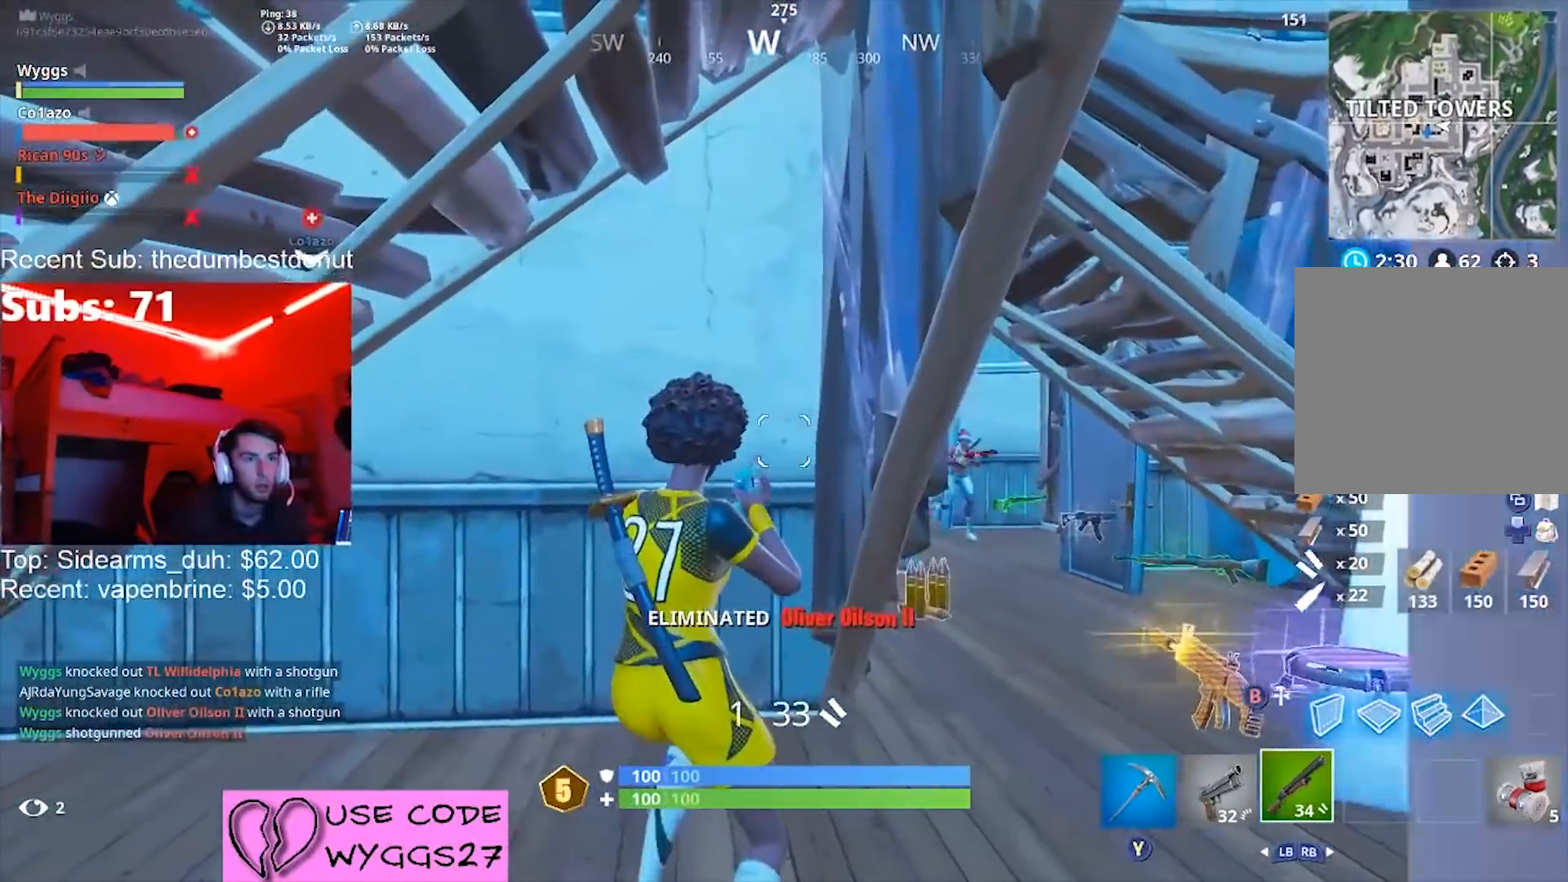
{"buttons": [], "left_stick": "center", "right_stick": "right", "events": [[133, "right_stick", "center"], [166, "left_stick", "right"], [267, "left_stick", "center"], [300, "right_stick", "right"]]}
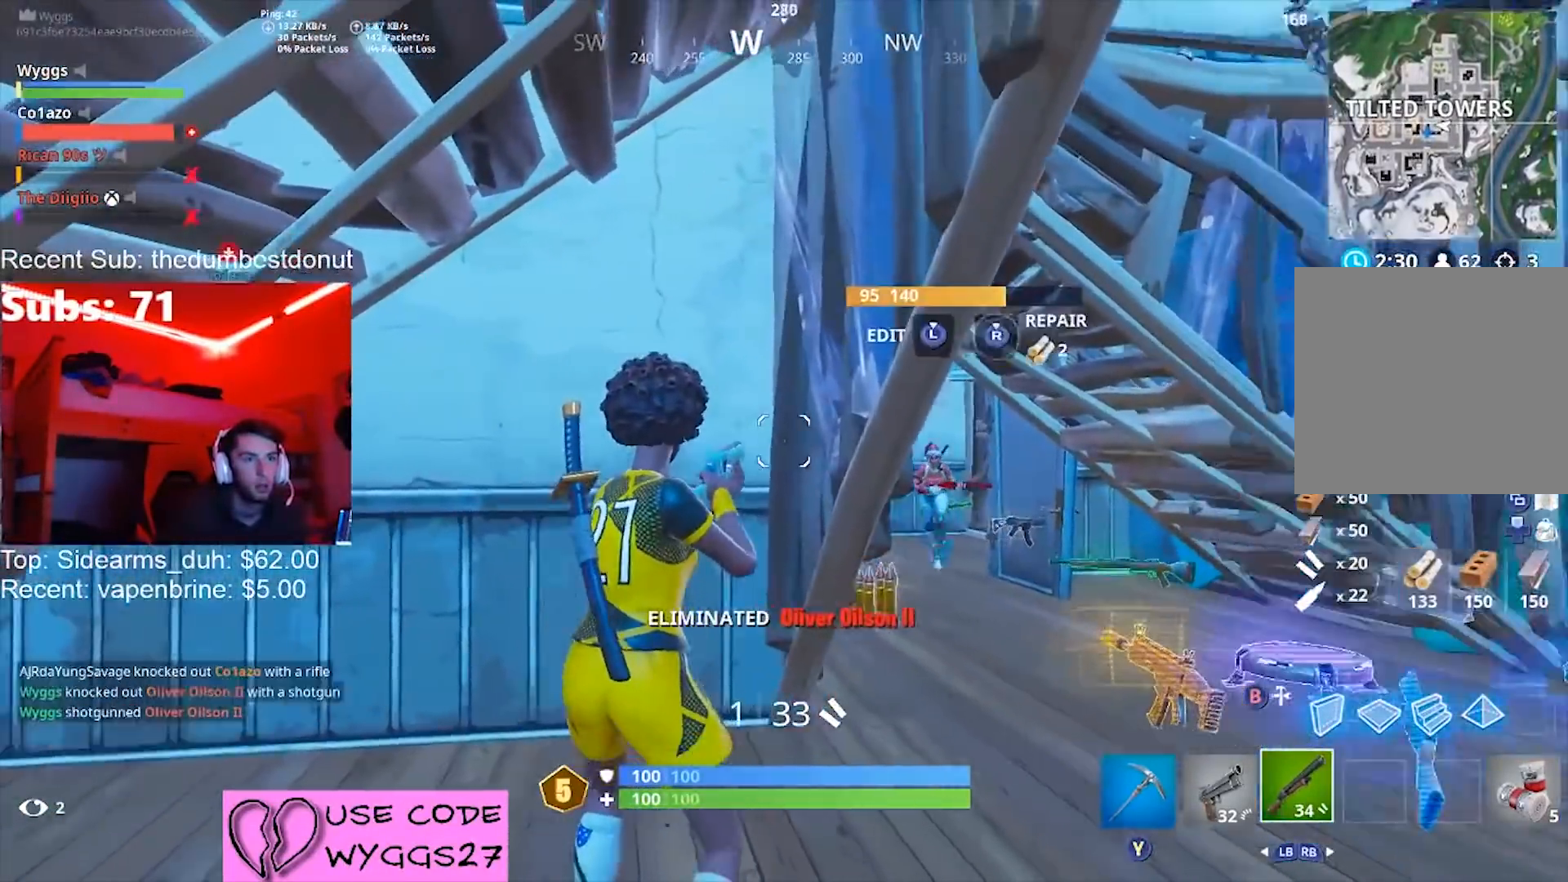
{"buttons": ["L2"], "left_stick": "right", "right_stick": "down-right", "events": [[34, "left_stick", "right"], [234, "right_stick", "center"], [467, "right_stick", "down-right"], [501, "L2", "down"]]}
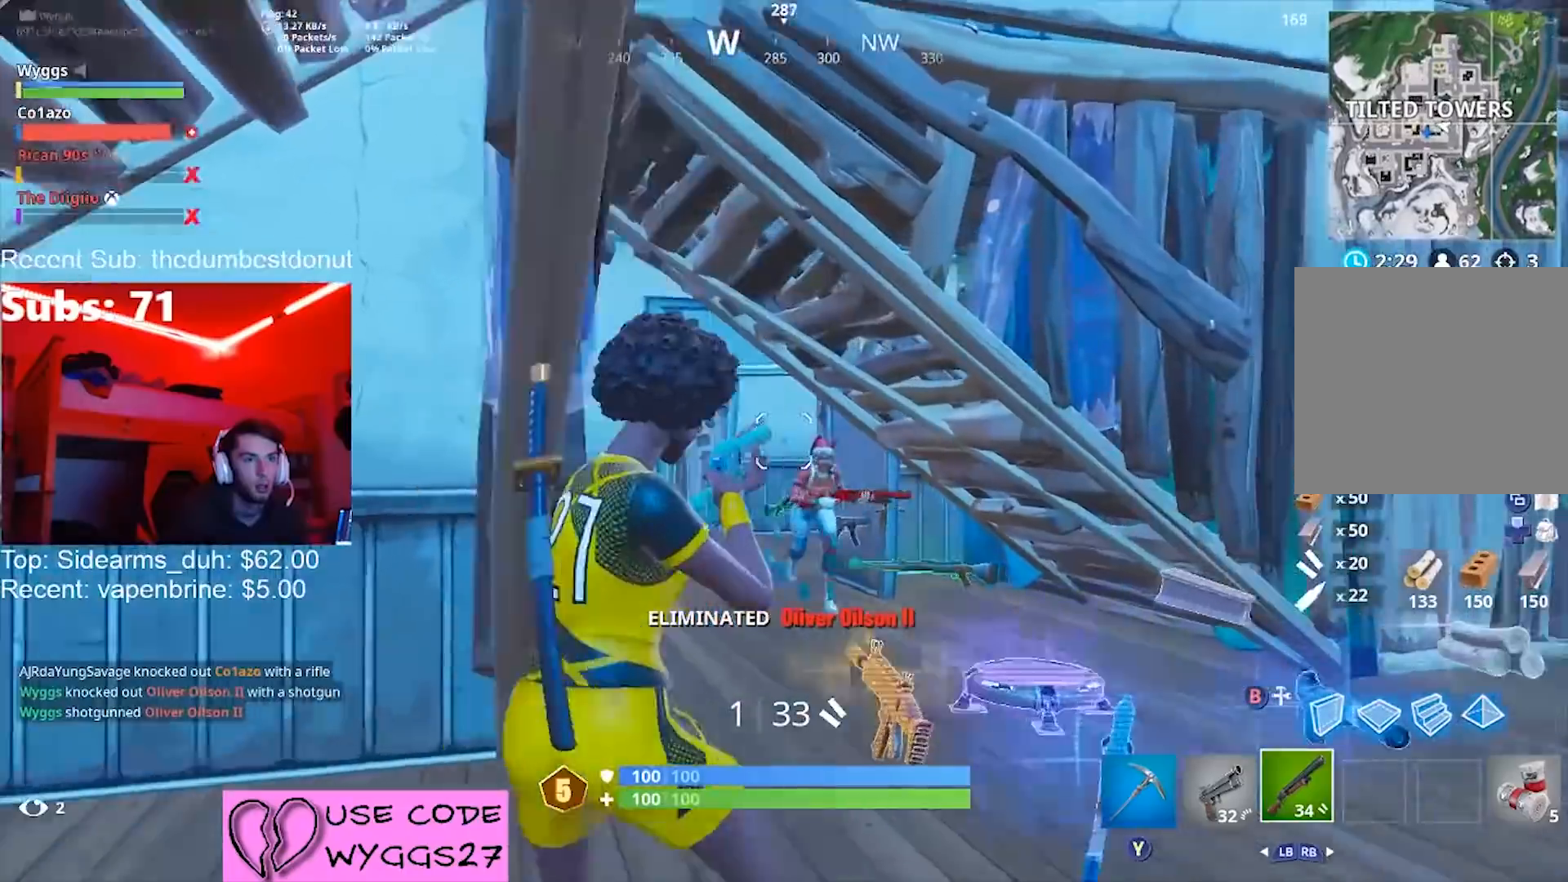
{"buttons": [], "left_stick": "up-right", "right_stick": "down-left", "events": [[66, "left_stick", "up"], [100, "right_stick", "right"], [133, "R2", "down"], [200, "L2", "up"], [233, "R2", "up"], [267, "L1", "down"], [267, "left_stick", "right"], [267, "right_stick", "center"], [333, "L1", "up"], [500, "left_stick", "up-right"], [500, "right_stick", "down-left"]]}
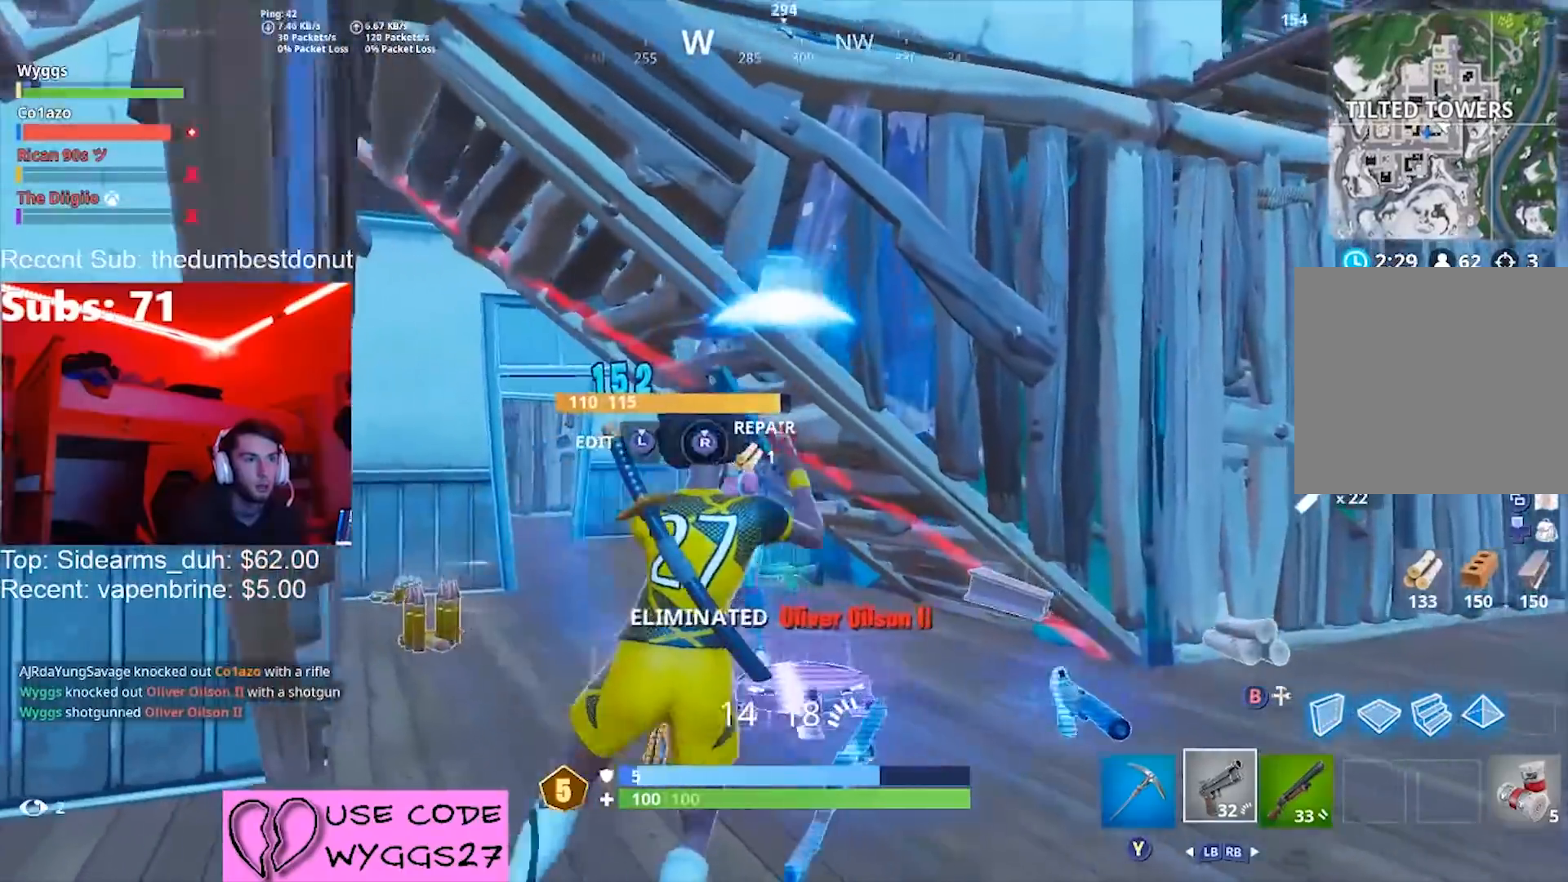
{"buttons": ["L2", "R2"], "left_stick": "down-right", "right_stick": "left", "events": [[267, "right_stick", "left"], [334, "L2", "down"], [367, "right_stick", "up-right"], [467, "left_stick", "down-right"], [467, "right_stick", "left"], [501, "R2", "down"]]}
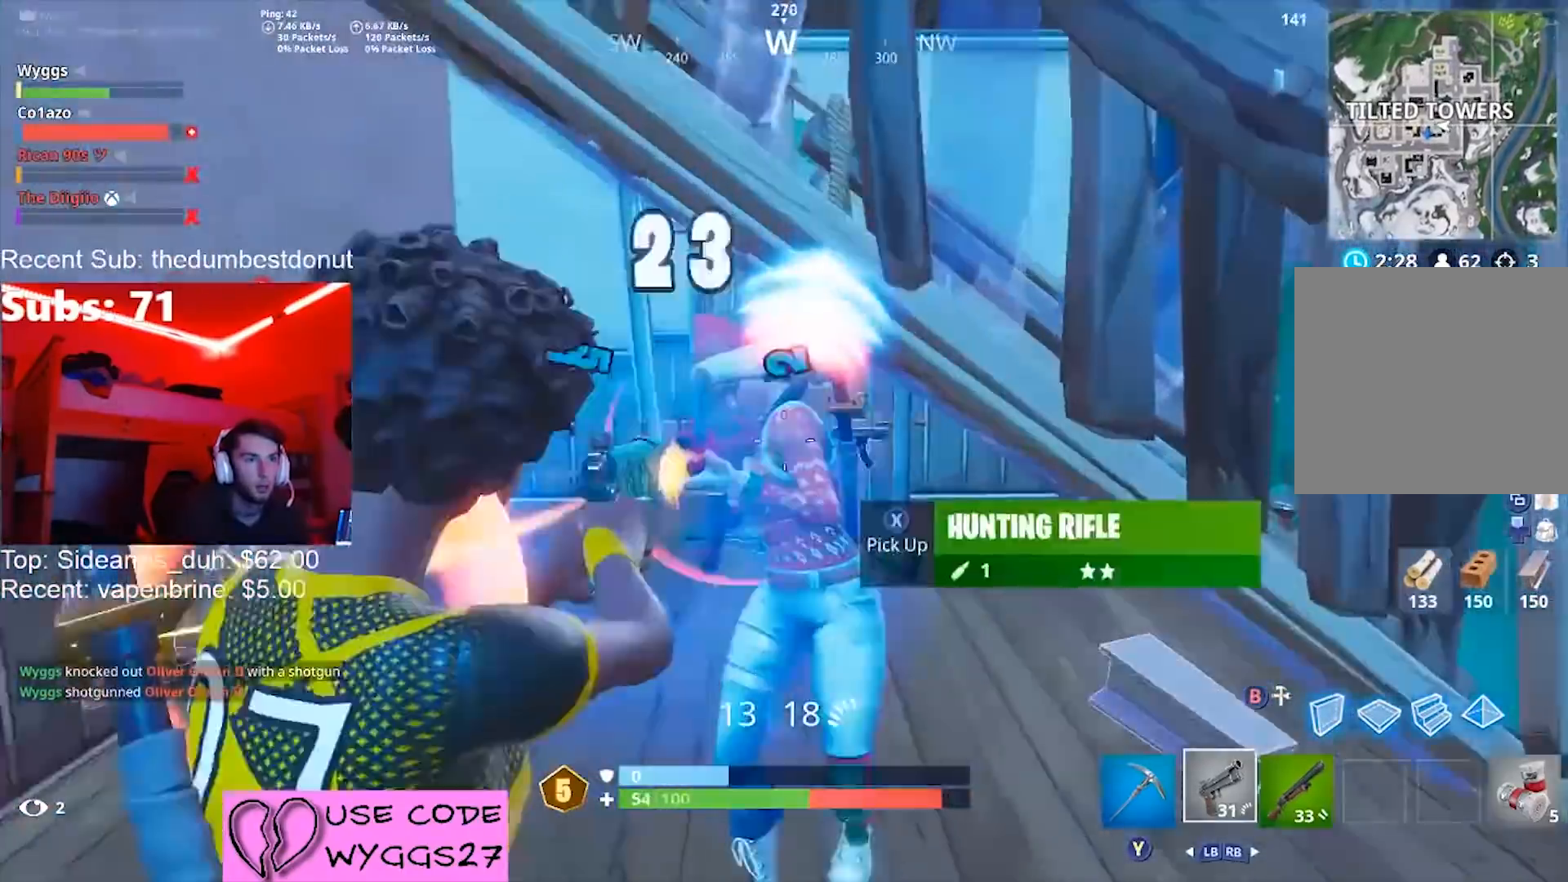
{"buttons": ["L2", "R2"], "left_stick": "up-right", "right_stick": "left", "events": [[66, "R2", "up"], [66, "left_stick", "down"], [166, "R2", "down"], [166, "right_stick", "up-right"], [200, "left_stick", "right"], [233, "R2", "up"], [233, "right_stick", "left"], [267, "left_stick", "up-right"], [300, "R2", "down"], [400, "R2", "up"], [433, "right_stick", "center"], [467, "R2", "down"], [500, "right_stick", "left"]]}
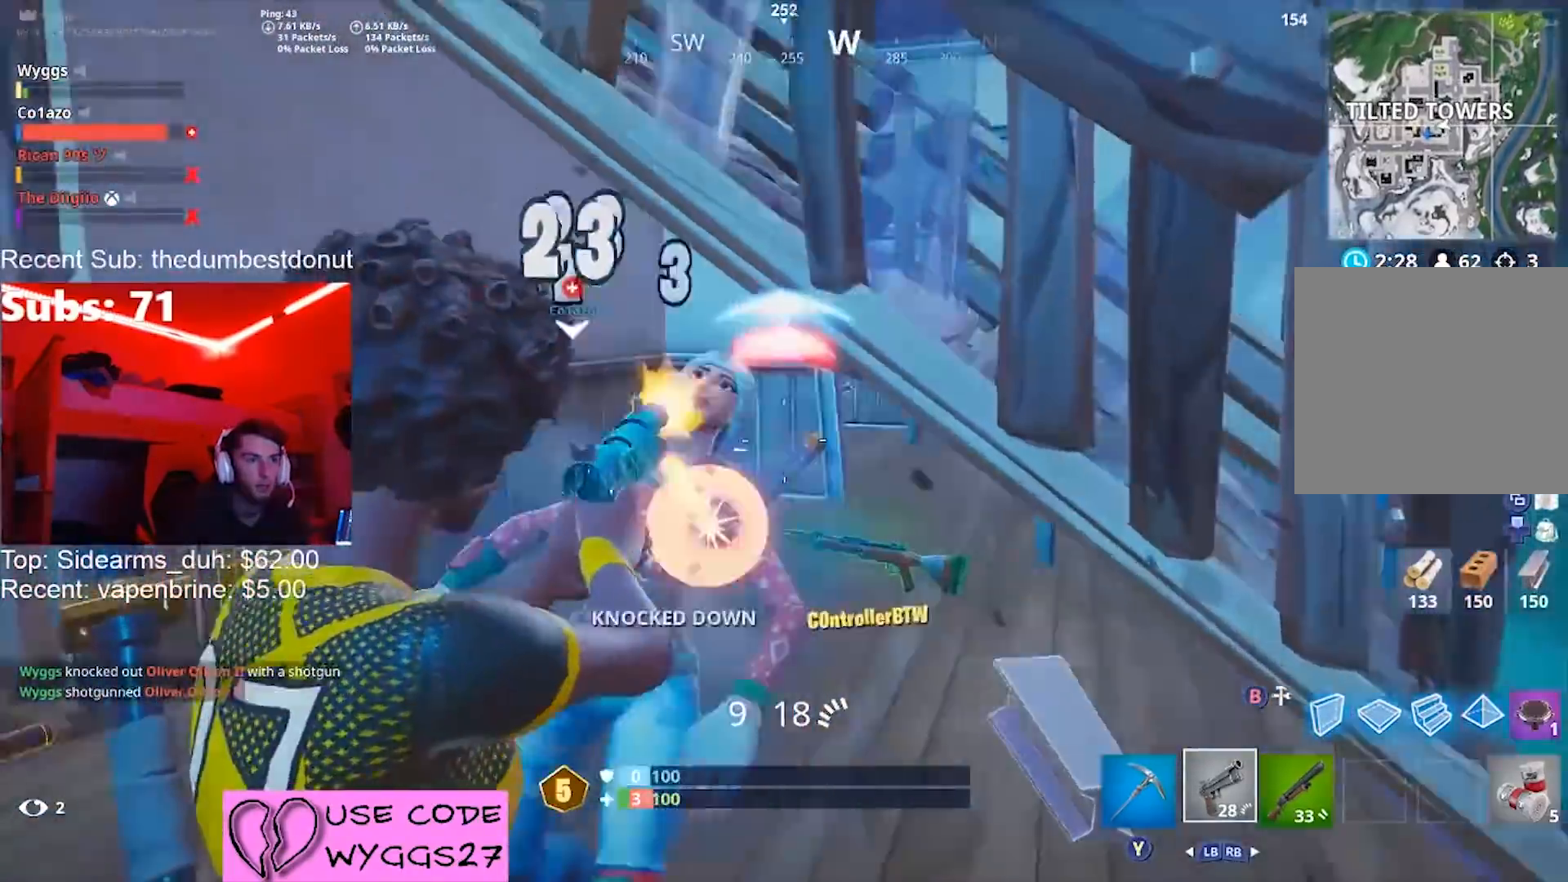
{"buttons": ["R1"], "left_stick": "up-right", "right_stick": "right", "events": [[34, "L2", "up"], [34, "R2", "up"], [100, "R2", "down"], [200, "R2", "up"], [200, "right_stick", "right"], [300, "left_stick", "up-left"], [334, "right_stick", "center"], [401, "left_stick", "down-right"], [434, "R1", "down"], [434, "right_stick", "right"], [467, "left_stick", "up-right"]]}
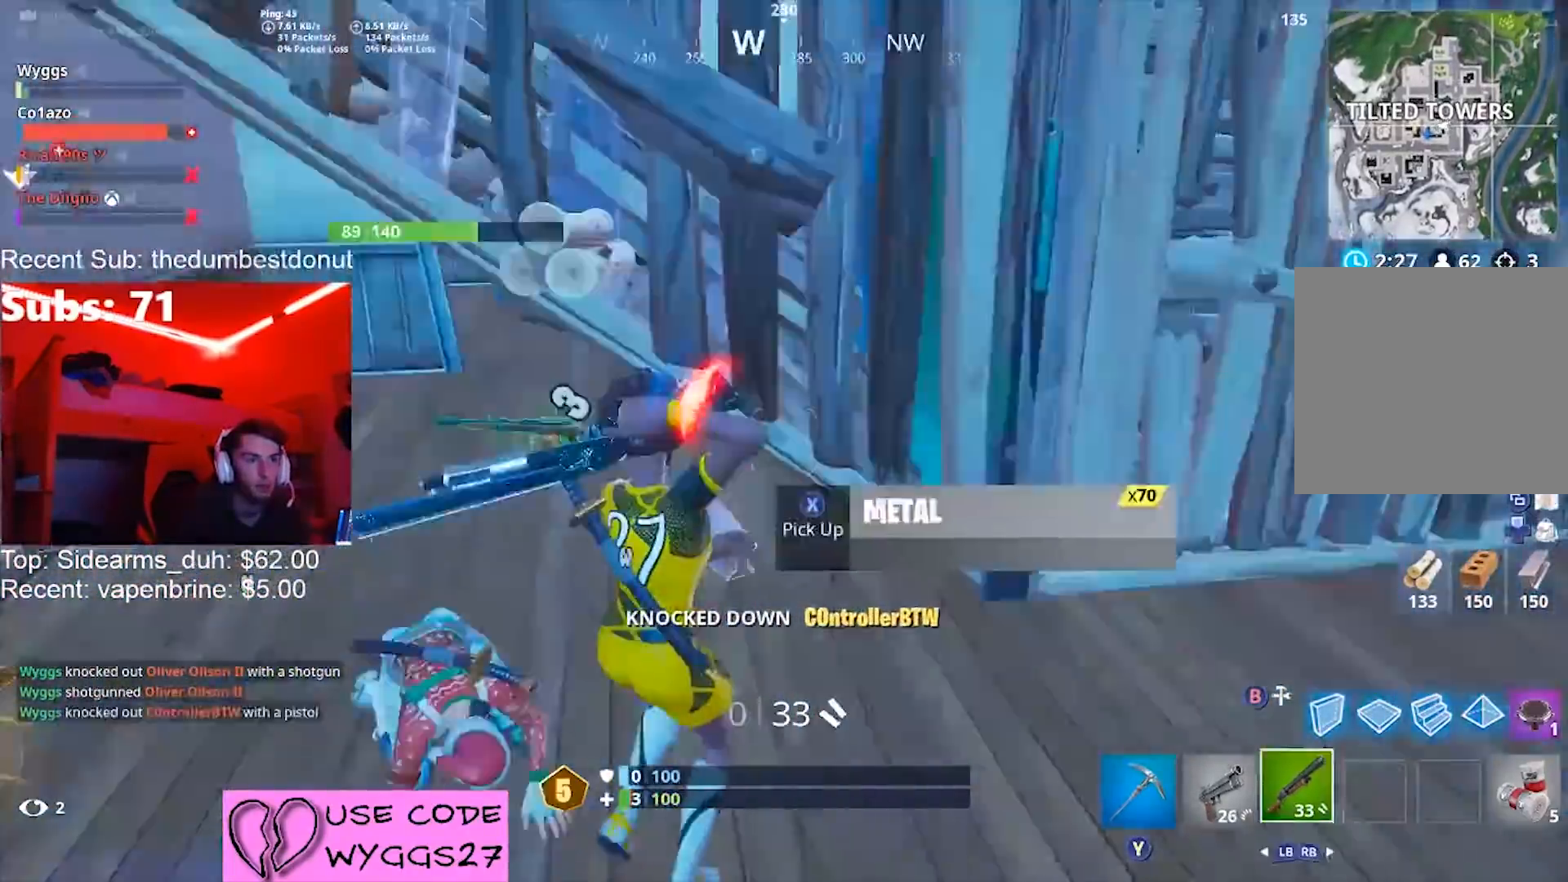
{"buttons": [], "left_stick": "down-left", "right_stick": "left", "events": [[66, "R1", "up"], [133, "right_stick", "center"], [200, "right_stick", "left"], [367, "left_stick", "down-right"], [467, "left_stick", "down-left"]]}
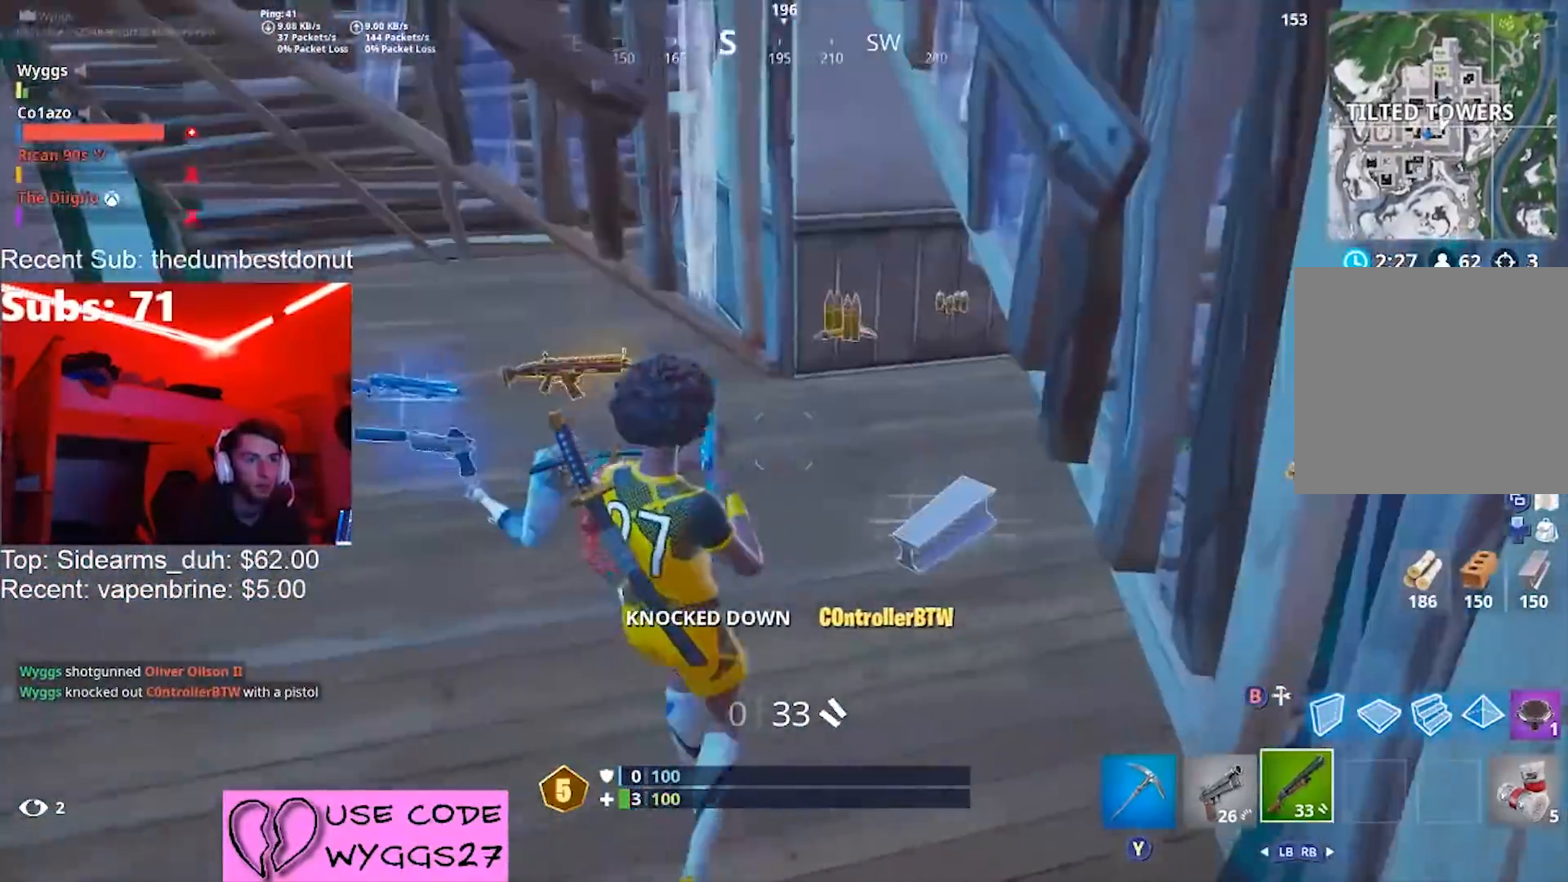
{"buttons": [], "left_stick": "right", "right_stick": "center", "events": [[34, "right_stick", "center"], [200, "right_stick", "left"], [334, "right_stick", "center"], [367, "left_stick", "up-left"], [434, "left_stick", "up-right"], [501, "left_stick", "right"]]}
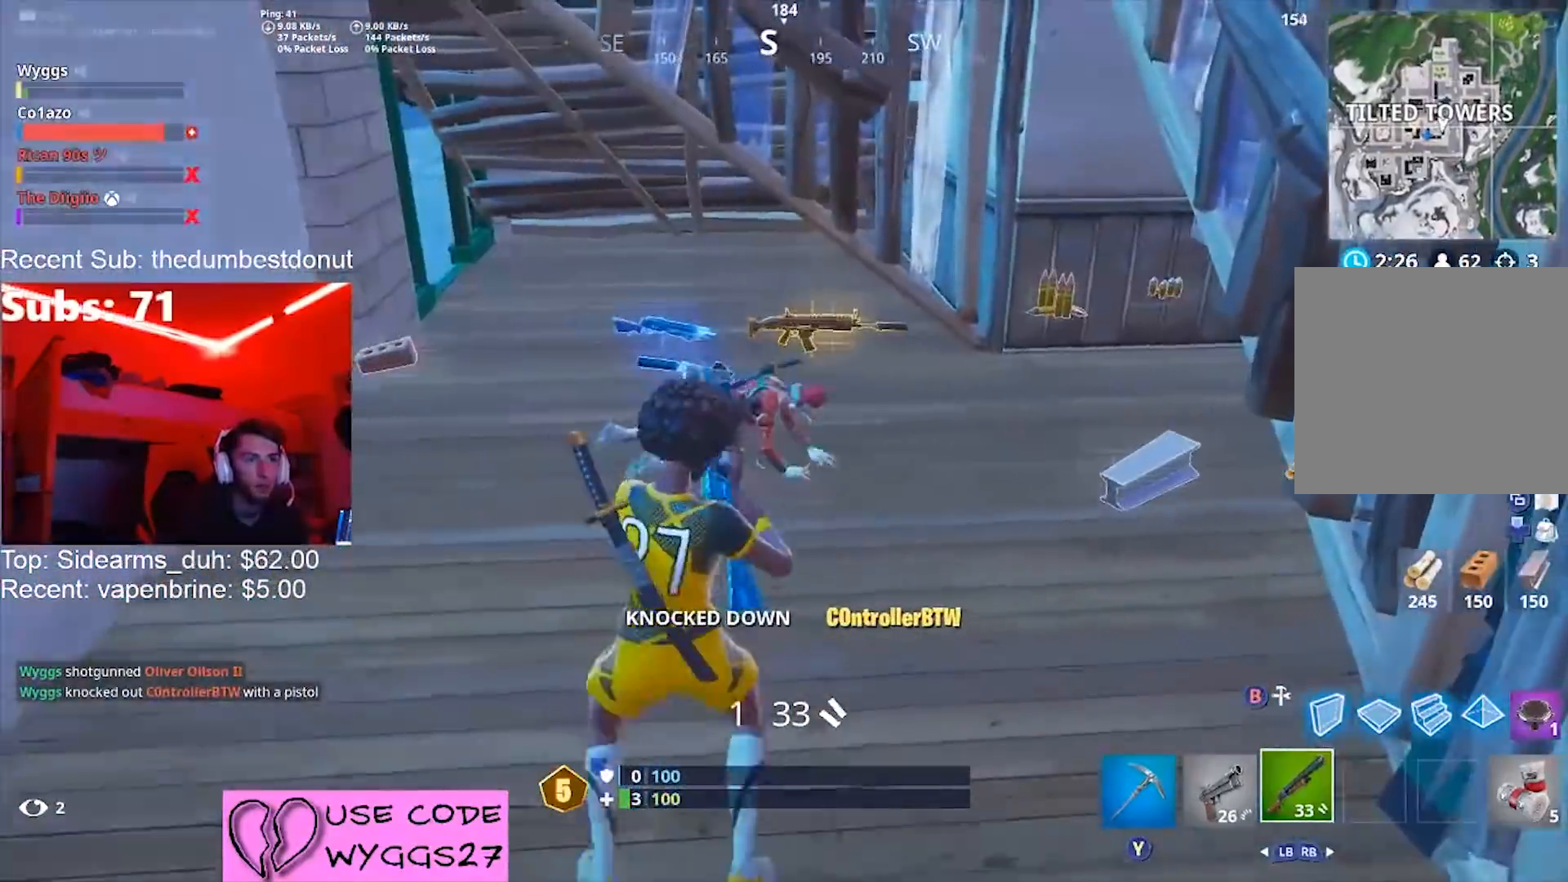
{"buttons": [], "left_stick": "up", "right_stick": "up-left", "events": [[166, "left_stick", "up"], [367, "right_stick", "up-left"]]}